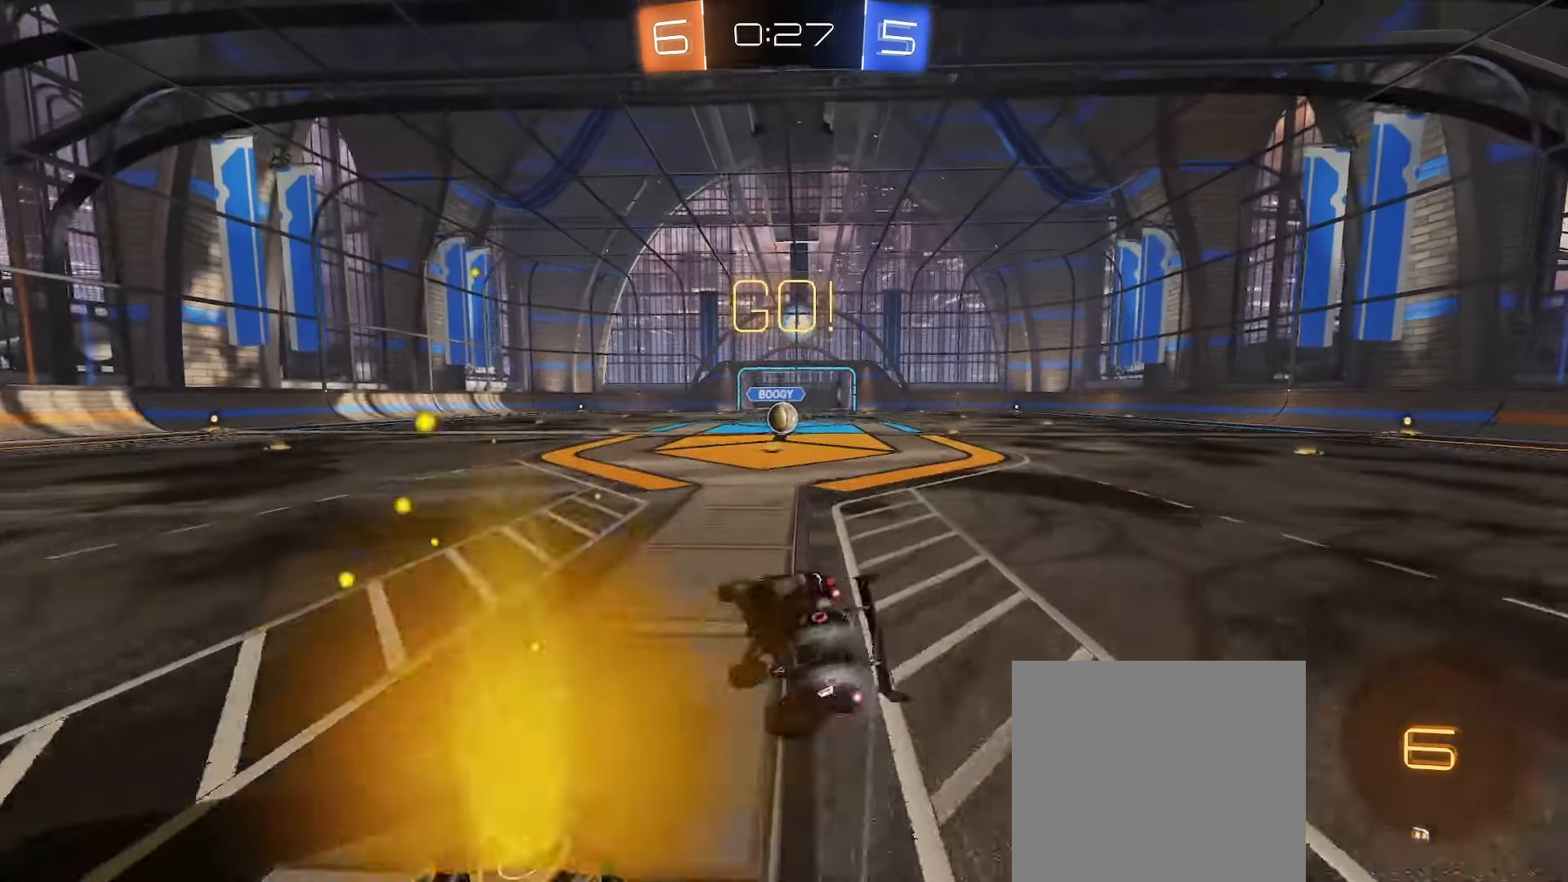
Gameplay with a controller (Xbox layout); each line is a JSON object with the inputs held at the frame after it. "events" lists button and stick changes between this image and that frame as [ms after this image, input, new state], when the widget could be followed in between.
{"buttons": ["L1", "R2"], "left_stick": "down", "right_stick": "center", "events": [[17, "A", "up"], [167, "Y", "down"], [233, "Y", "up"], [250, "left_stick", "down-right"], [383, "B", "up"], [417, "left_stick", "down"]]}
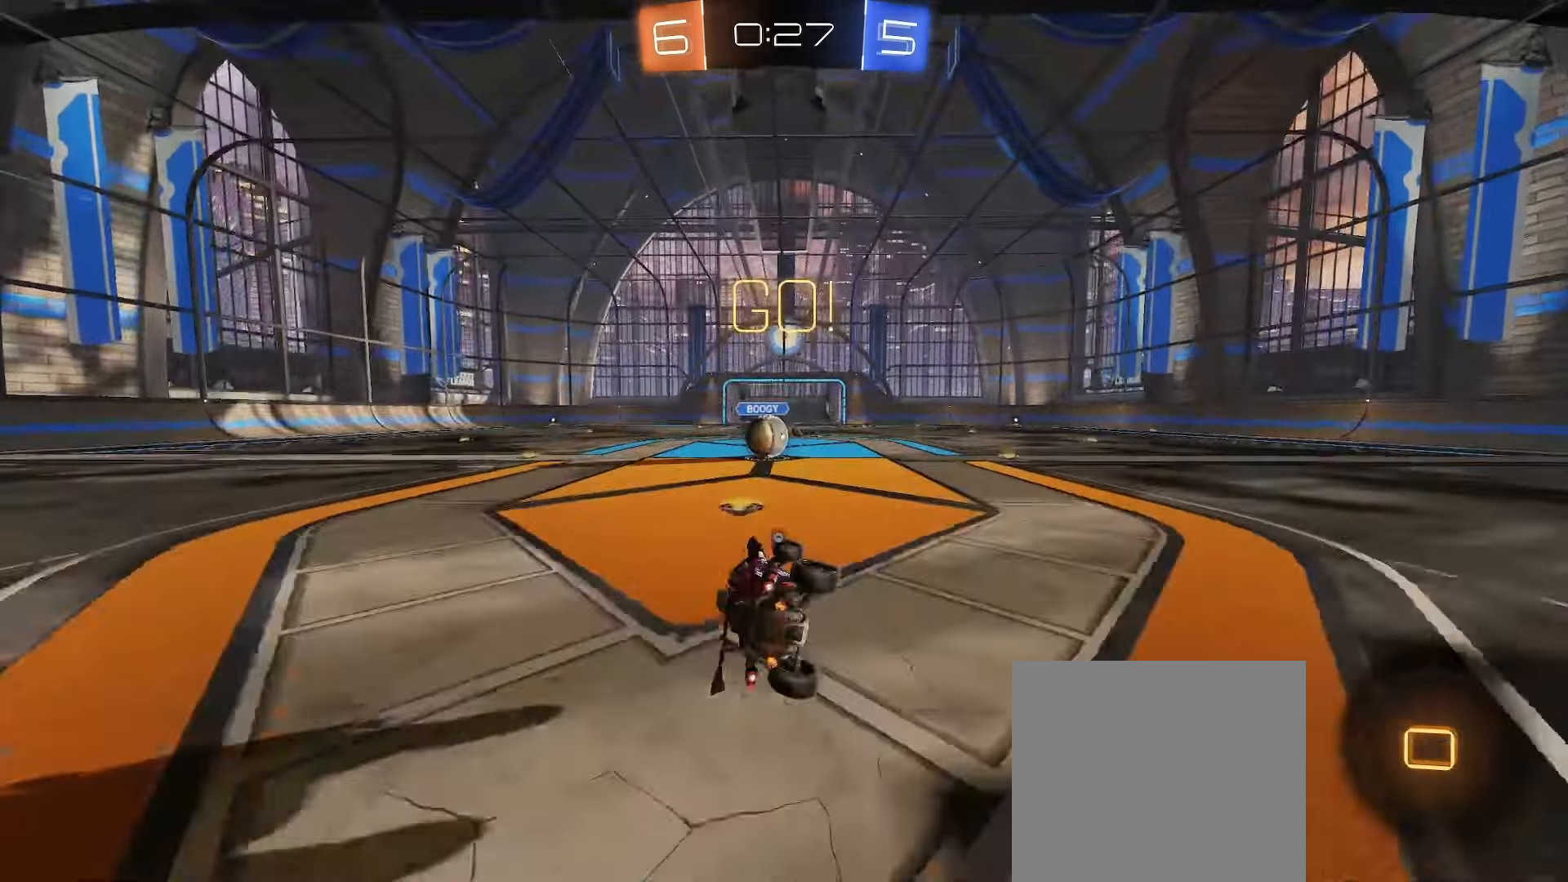
{"buttons": ["R2"], "left_stick": "left", "right_stick": "center", "events": [[150, "R2", "up"], [167, "L1", "up"], [183, "left_stick", "center"], [417, "R2", "down"], [433, "left_stick", "left"]]}
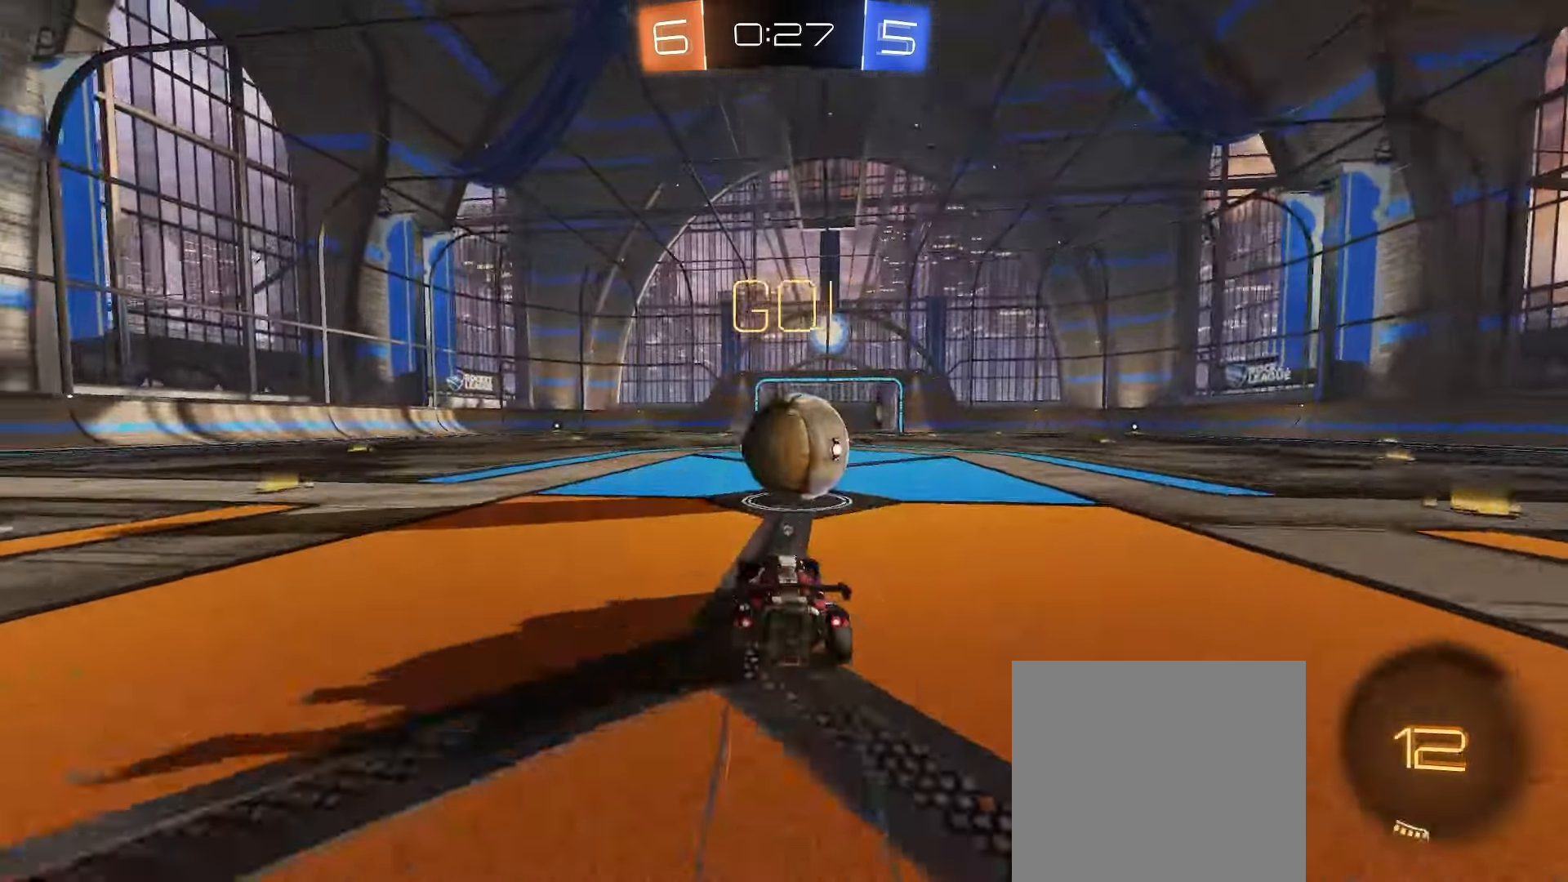
{"buttons": ["B", "R2"], "left_stick": "right", "right_stick": "center", "events": [[17, "B", "down"], [50, "left_stick", "center"], [117, "left_stick", "right"], [200, "B", "up"], [450, "B", "down"]]}
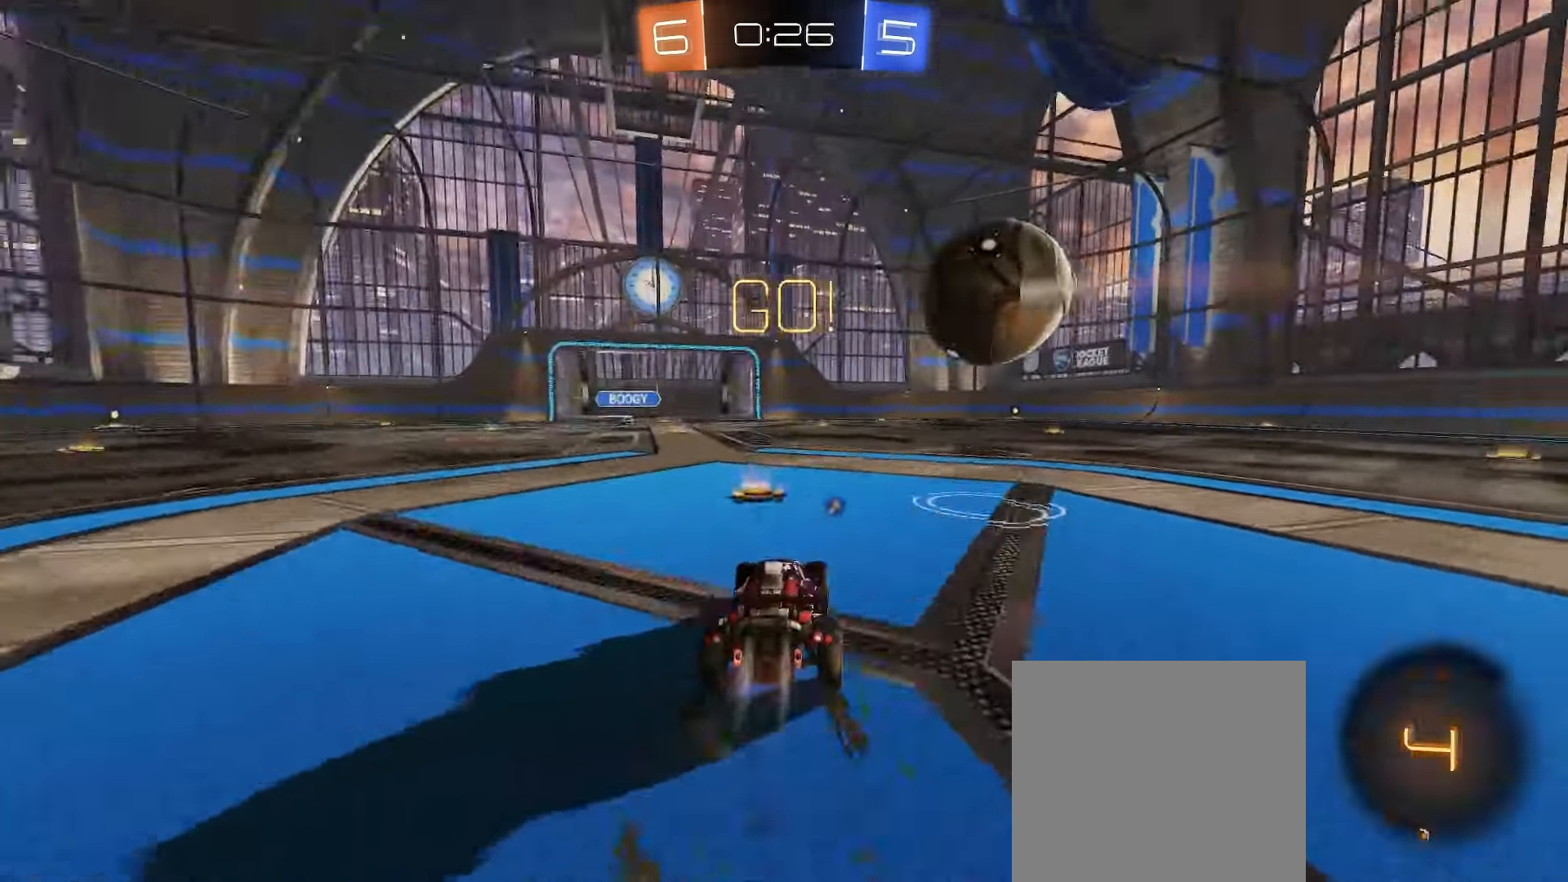
{"buttons": ["R2"], "left_stick": "down-right", "right_stick": "center", "events": [[17, "left_stick", "center"], [183, "left_stick", "right"], [367, "left_stick", "down-right"], [450, "B", "up"]]}
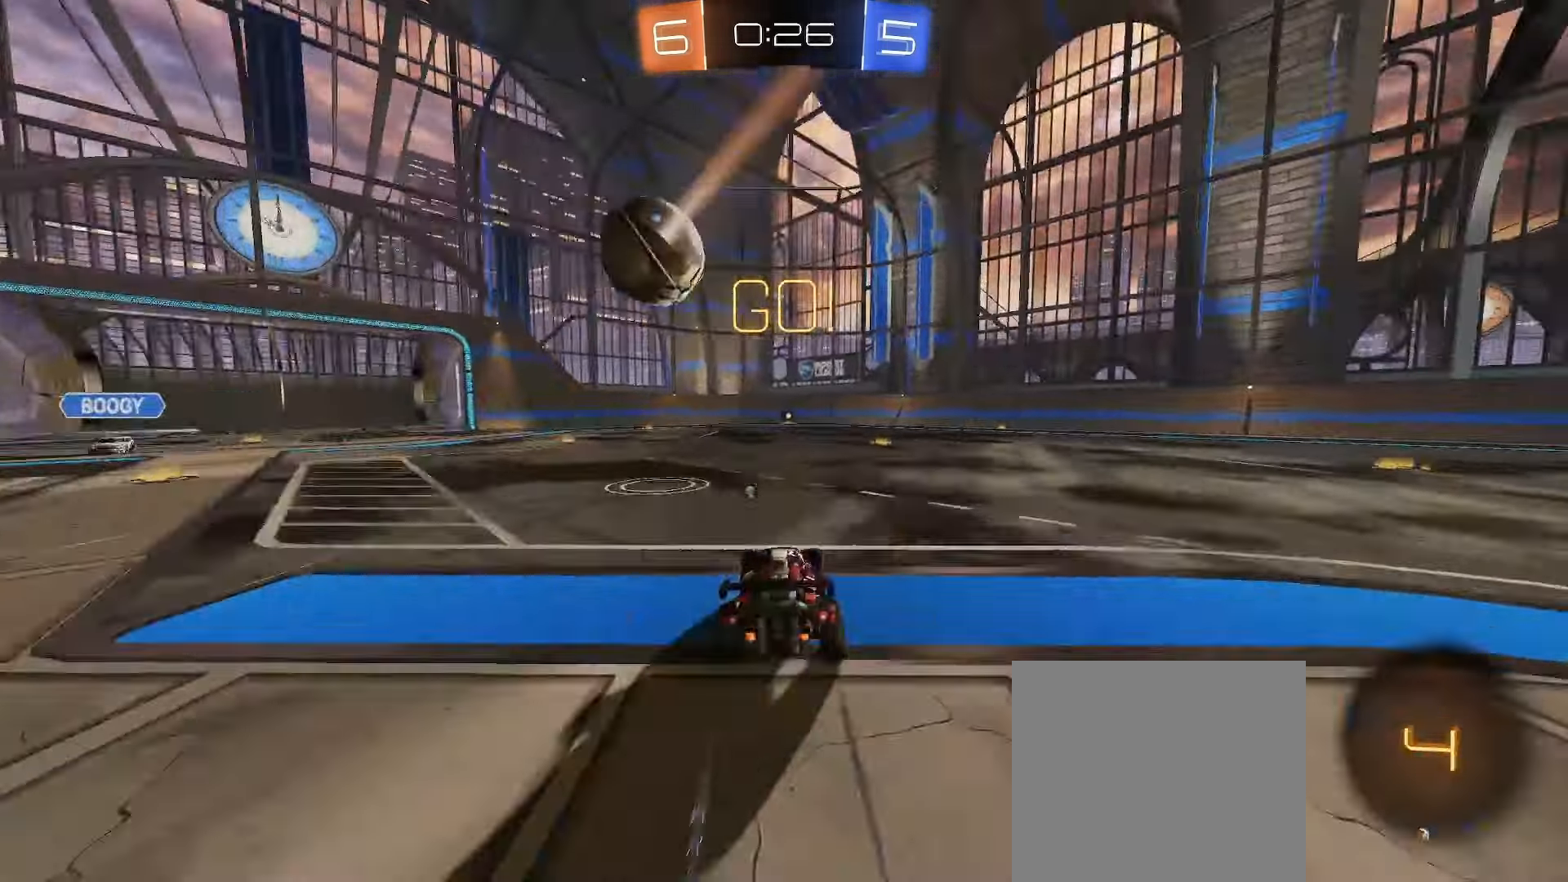
{"buttons": ["R2"], "left_stick": "center", "right_stick": "center", "events": [[17, "left_stick", "center"], [267, "left_stick", "left"], [350, "left_stick", "center"]]}
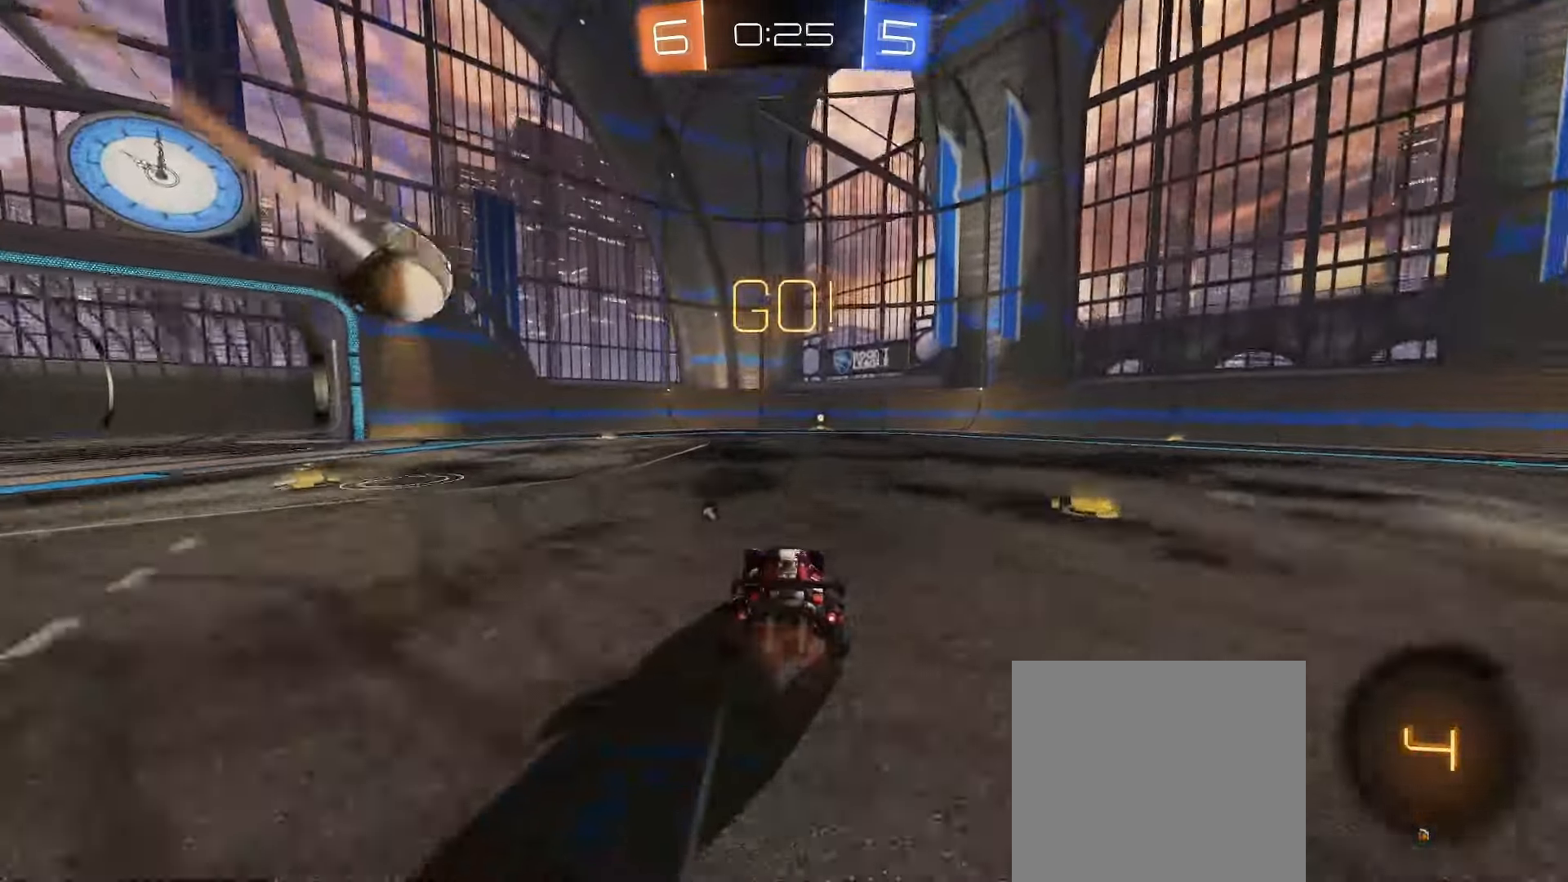
{"buttons": ["R2"], "left_stick": "center", "right_stick": "center", "events": [[283, "Y", "down"], [400, "Y", "up"]]}
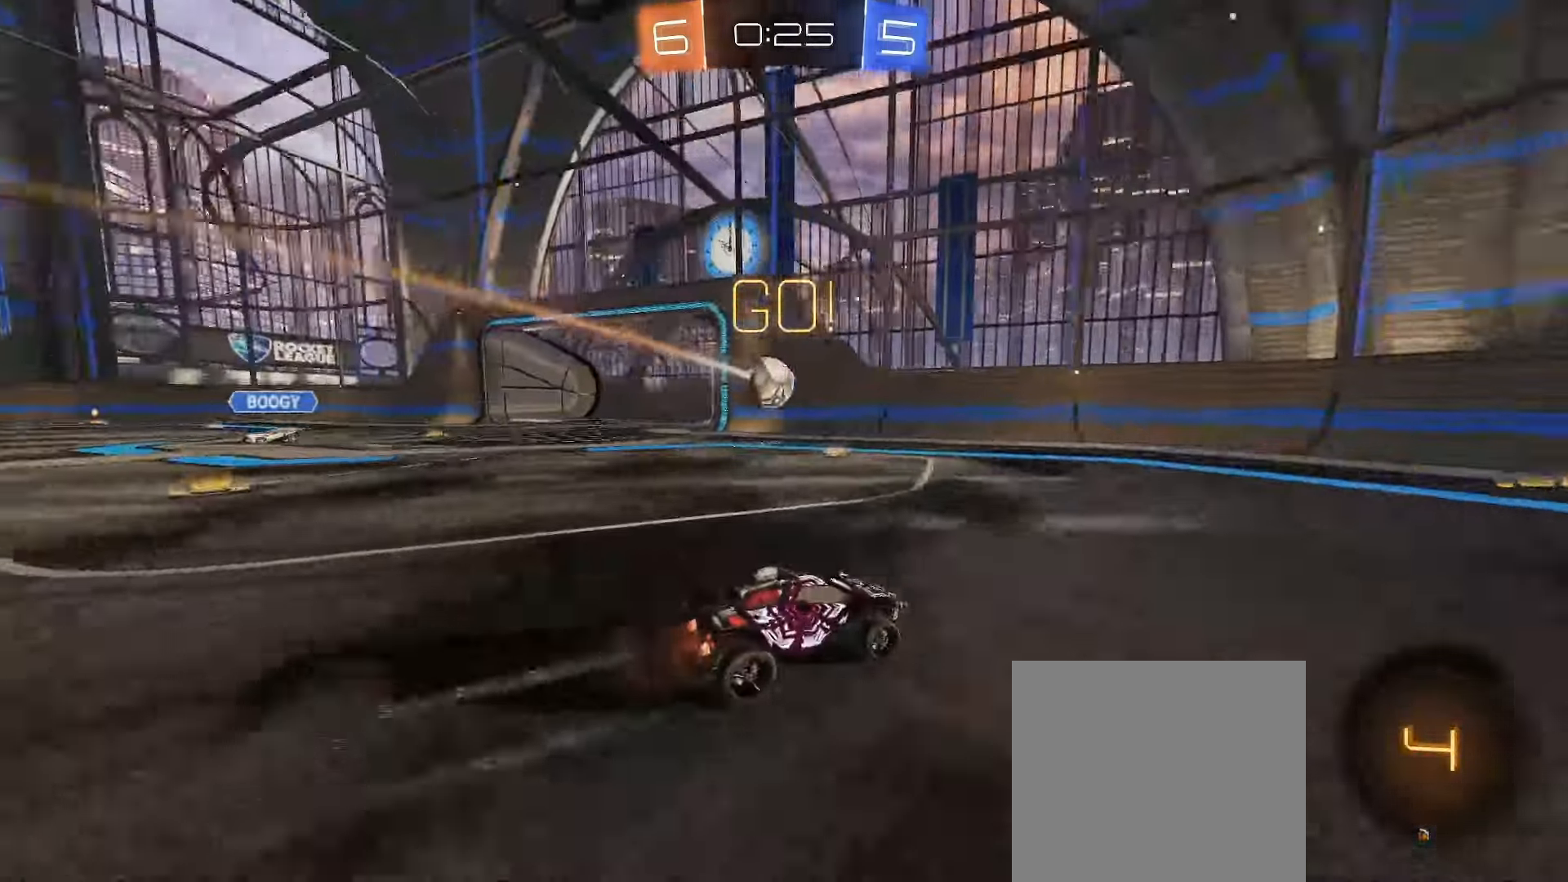
{"buttons": ["R2"], "left_stick": "right", "right_stick": "center", "events": [[233, "left_stick", "right"], [333, "L1", "down"], [467, "L1", "up"]]}
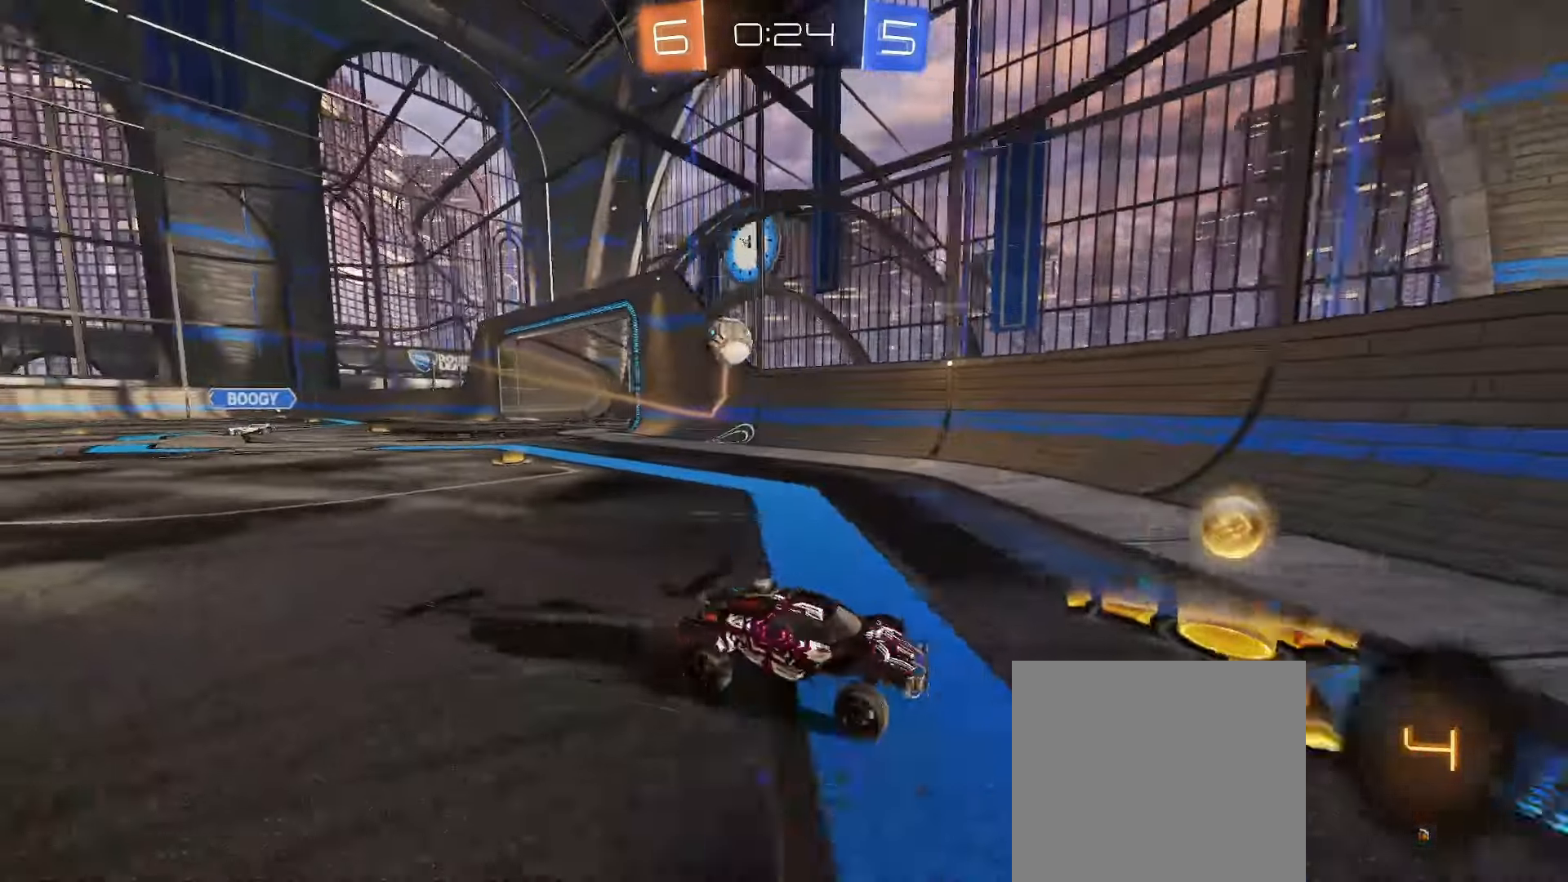
{"buttons": ["R2"], "left_stick": "left", "right_stick": "center", "events": [[100, "left_stick", "center"], [183, "L2", "down"], [233, "R2", "up"], [350, "L2", "up"], [383, "left_stick", "left"], [483, "R2", "down"]]}
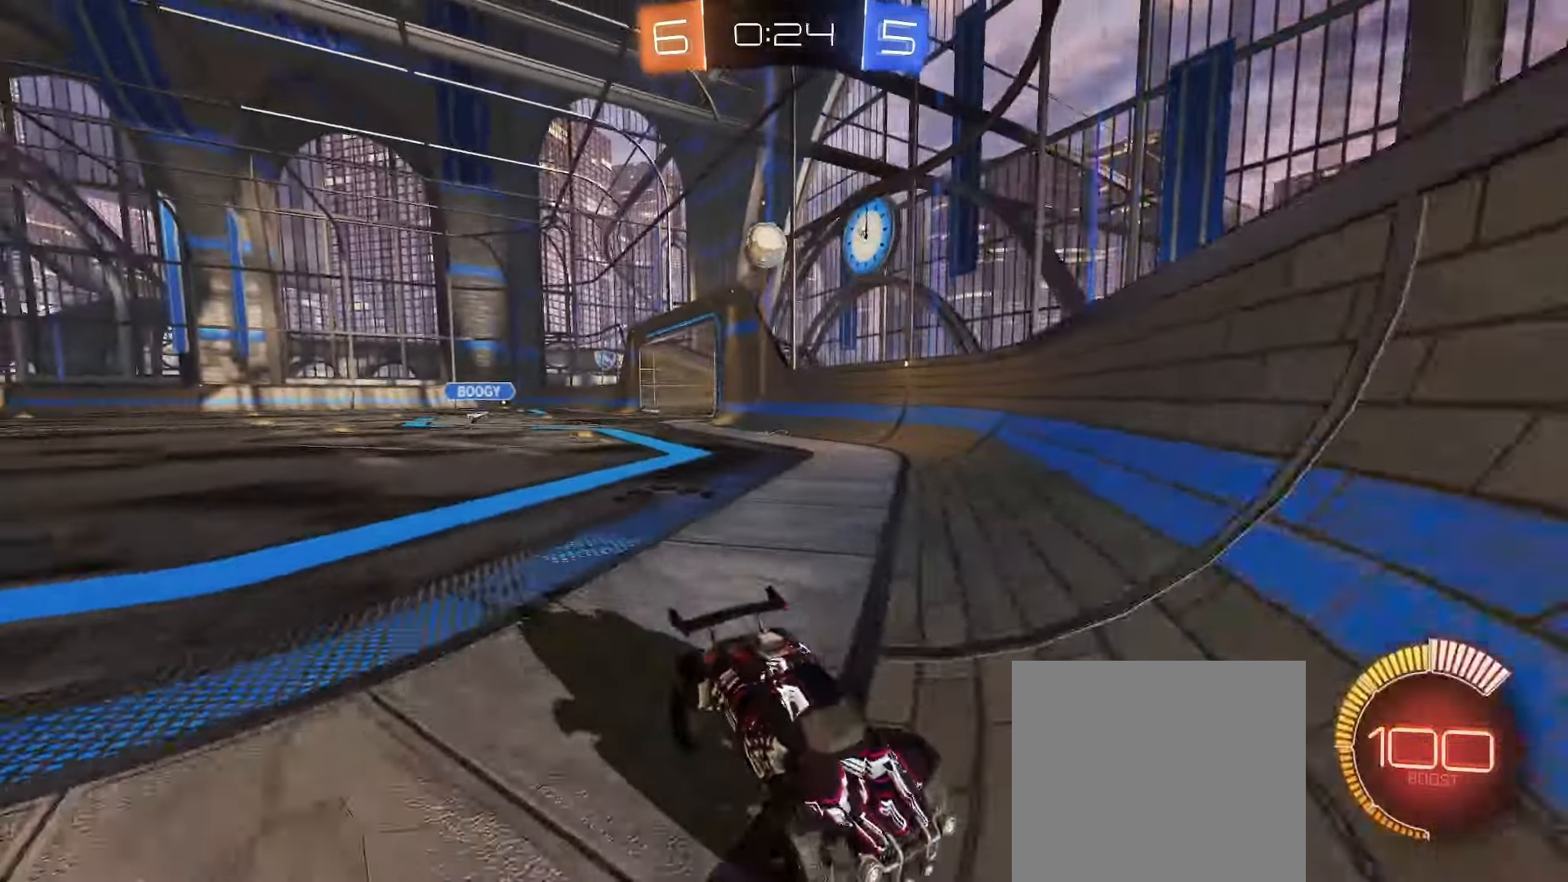
{"buttons": ["R2"], "left_stick": "center", "right_stick": "center", "events": [[283, "L2", "down"], [283, "R2", "up"], [383, "L2", "up"], [383, "R2", "down"], [500, "left_stick", "center"]]}
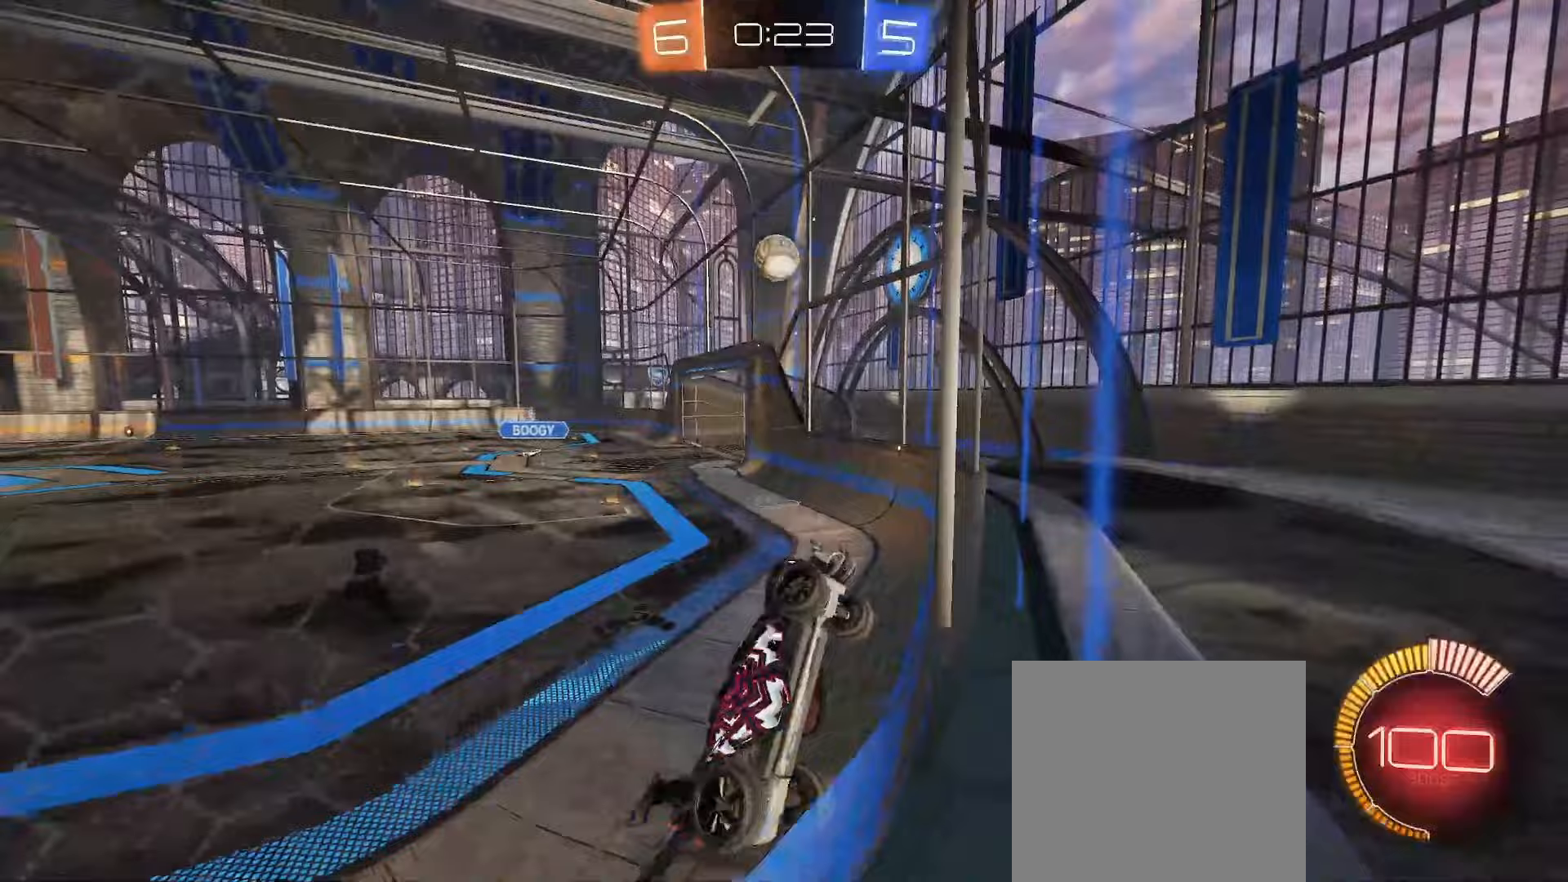
{"buttons": ["R2"], "left_stick": "down-left", "right_stick": "center", "events": [[183, "left_stick", "left"], [350, "left_stick", "center"], [483, "left_stick", "down-left"]]}
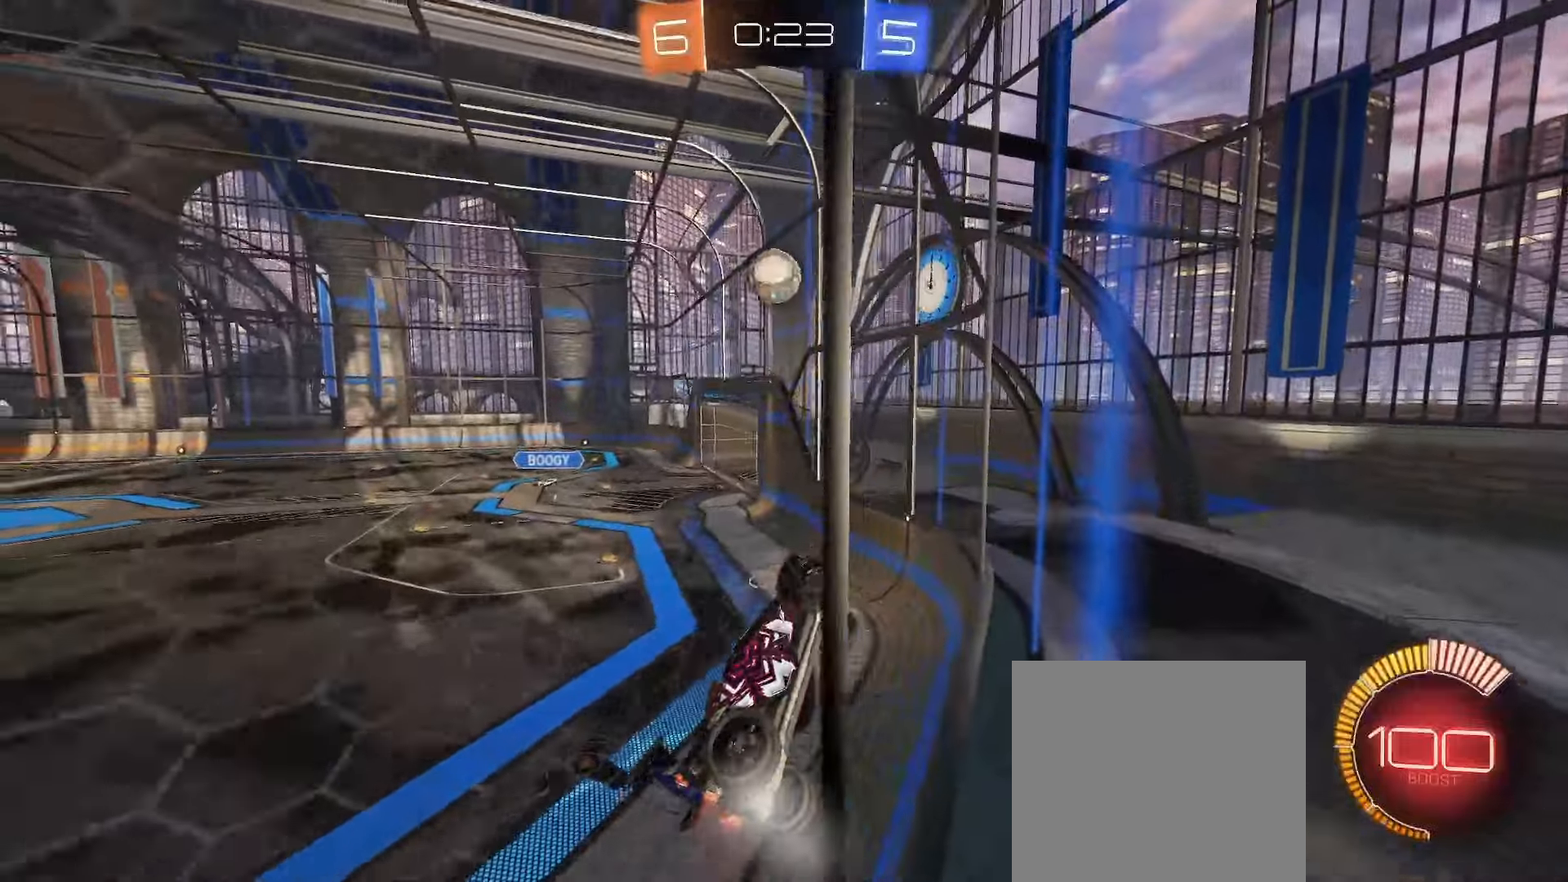
{"buttons": ["B", "L2"], "left_stick": "down-right", "right_stick": "center", "events": [[100, "left_stick", "center"], [167, "A", "down"], [167, "L2", "down"], [183, "R2", "up"], [217, "left_stick", "down-left"], [283, "A", "up"], [400, "left_stick", "down-right"], [417, "B", "down"]]}
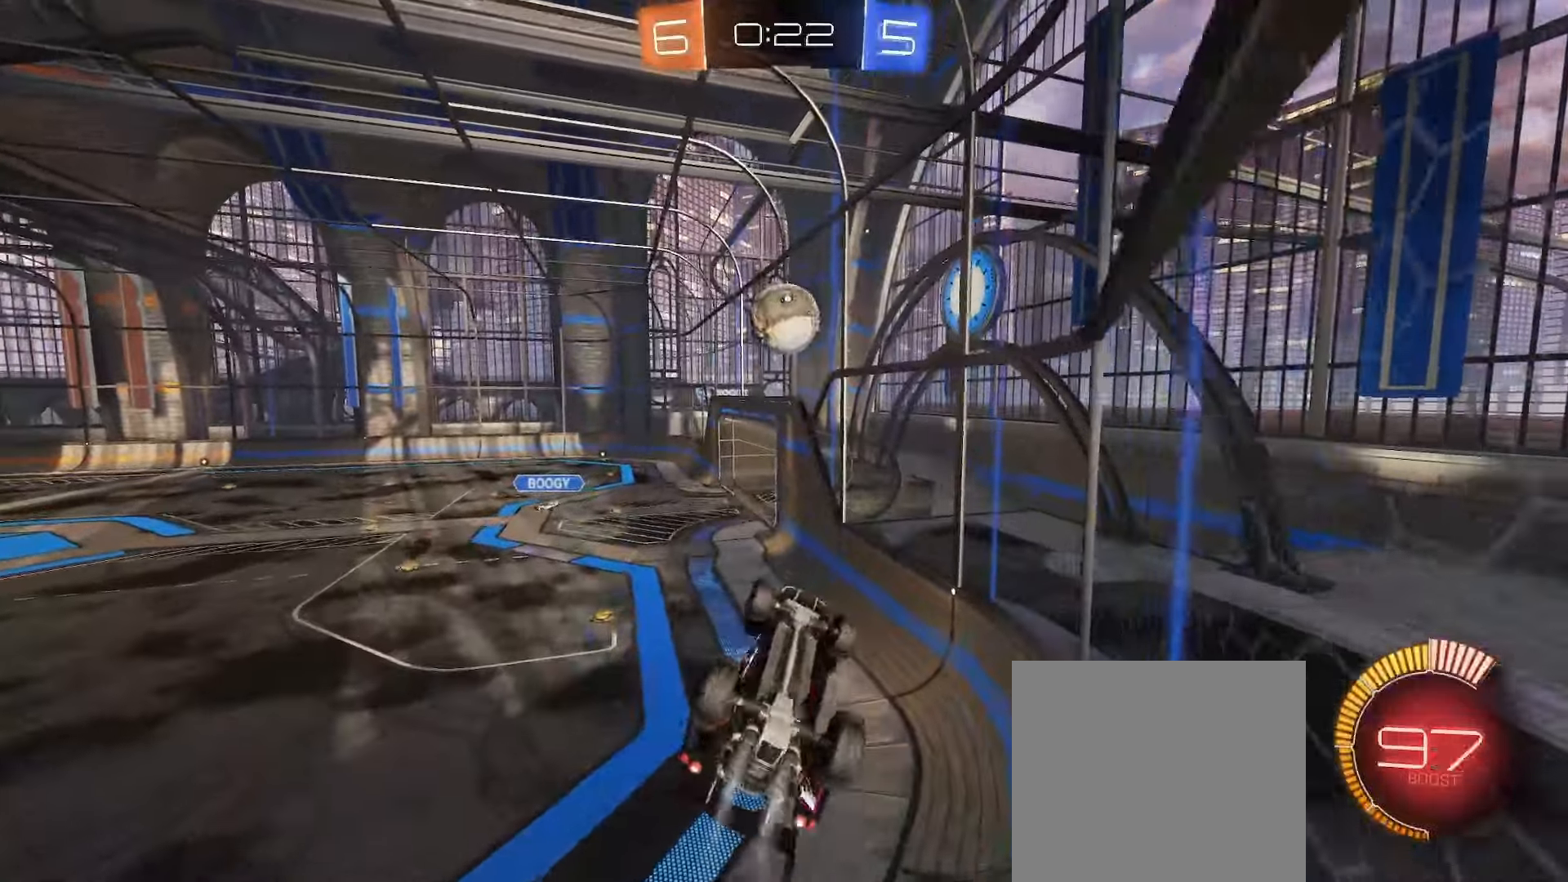
{"buttons": [], "left_stick": "center", "right_stick": "center", "events": [[33, "left_stick", "center"], [50, "L2", "up"], [67, "B", "up"], [133, "B", "down"], [233, "B", "up"], [250, "L2", "down"], [300, "left_stick", "up"], [383, "left_stick", "center"], [433, "L2", "up"]]}
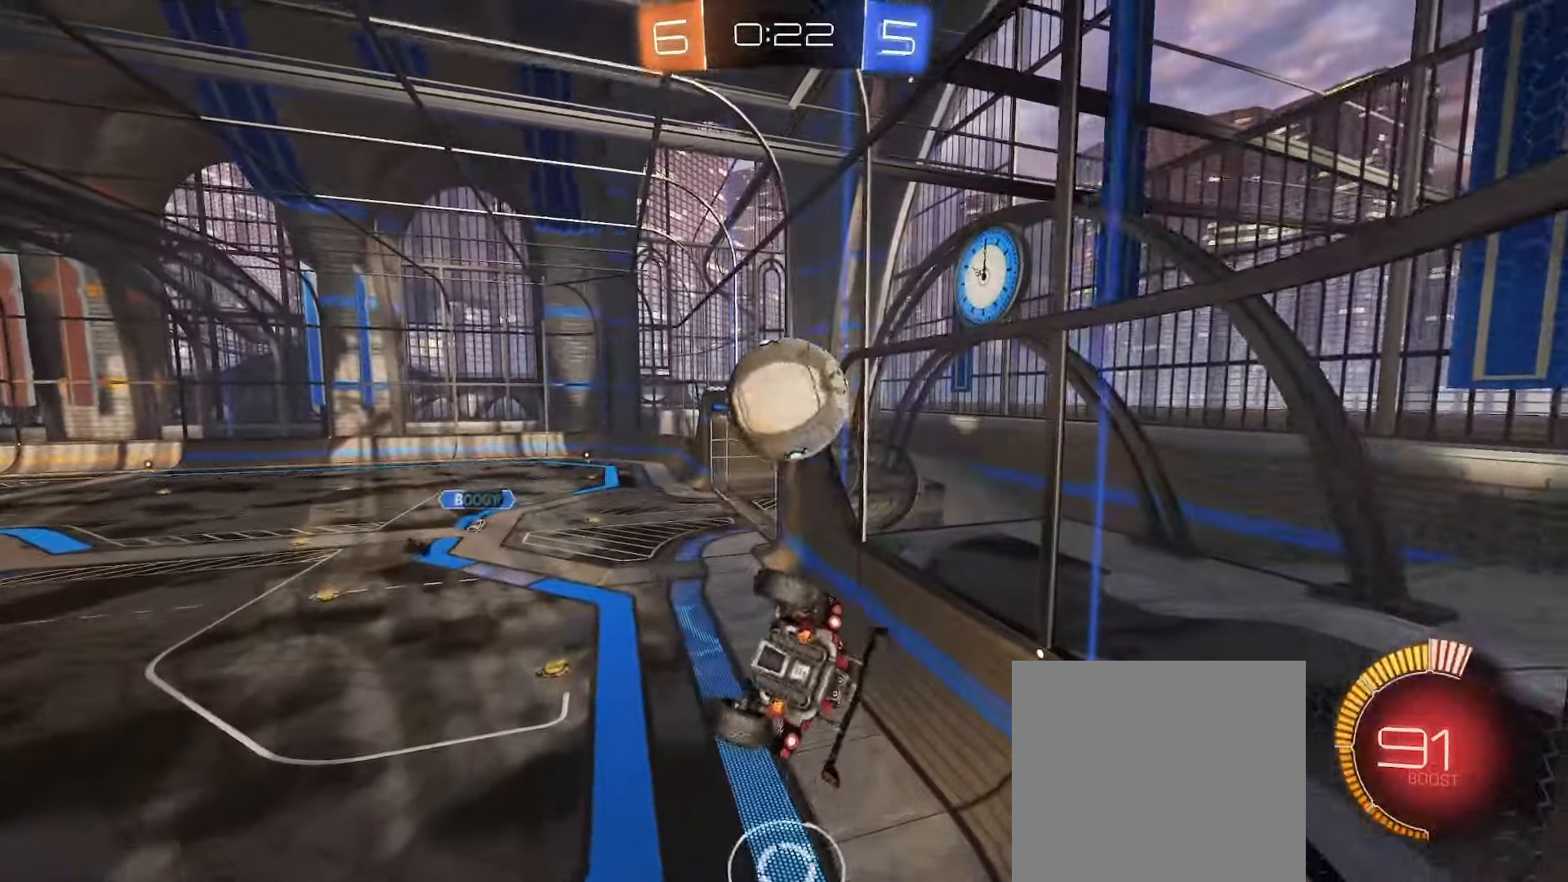
{"buttons": ["B"], "left_stick": "down-right", "right_stick": "center", "events": [[67, "B", "down"], [67, "L2", "down"], [117, "left_stick", "up-left"], [367, "L2", "up"], [400, "left_stick", "center"], [483, "left_stick", "down-right"]]}
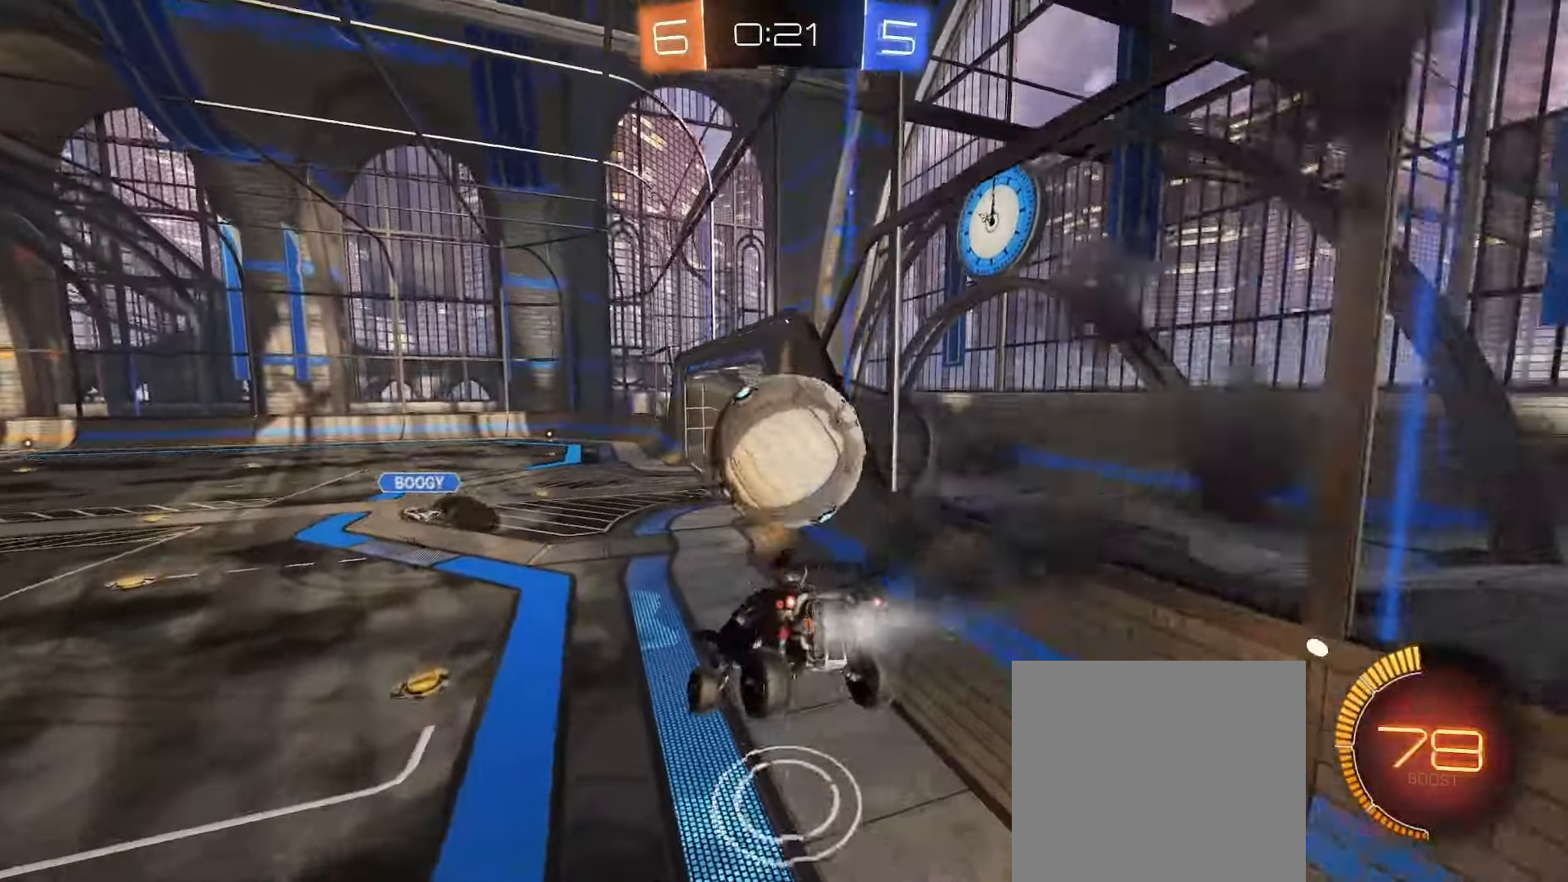
{"buttons": ["B", "R2"], "left_stick": "center", "right_stick": "center", "events": [[200, "B", "up"], [367, "R2", "down"], [433, "B", "down"], [467, "left_stick", "center"]]}
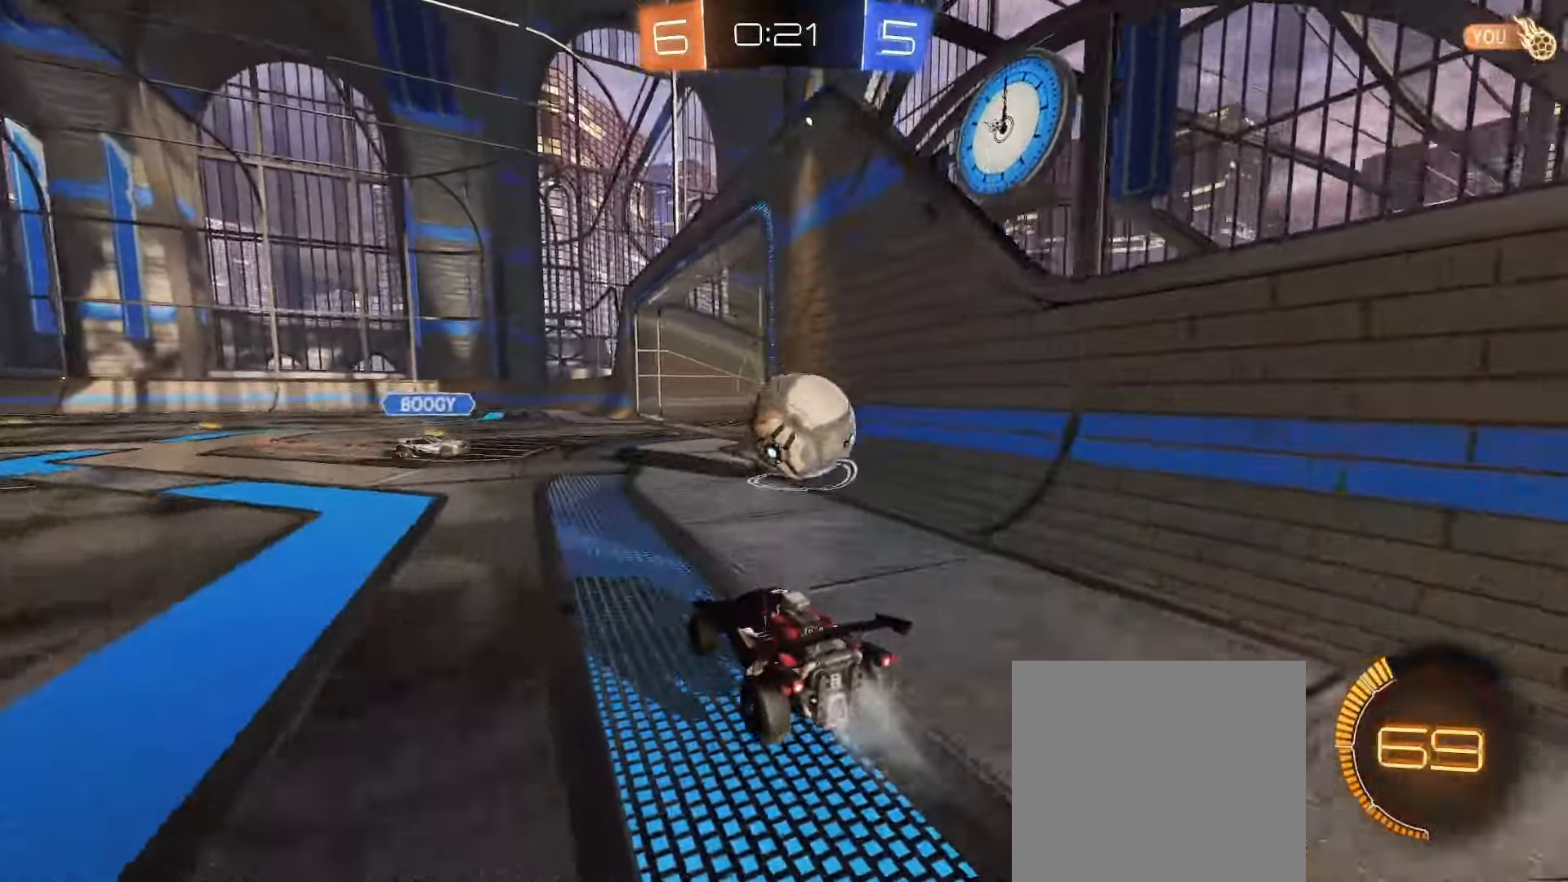
{"buttons": ["R2"], "left_stick": "right", "right_stick": "center", "events": [[67, "B", "up"], [83, "left_stick", "left"], [233, "left_stick", "center"], [450, "left_stick", "right"]]}
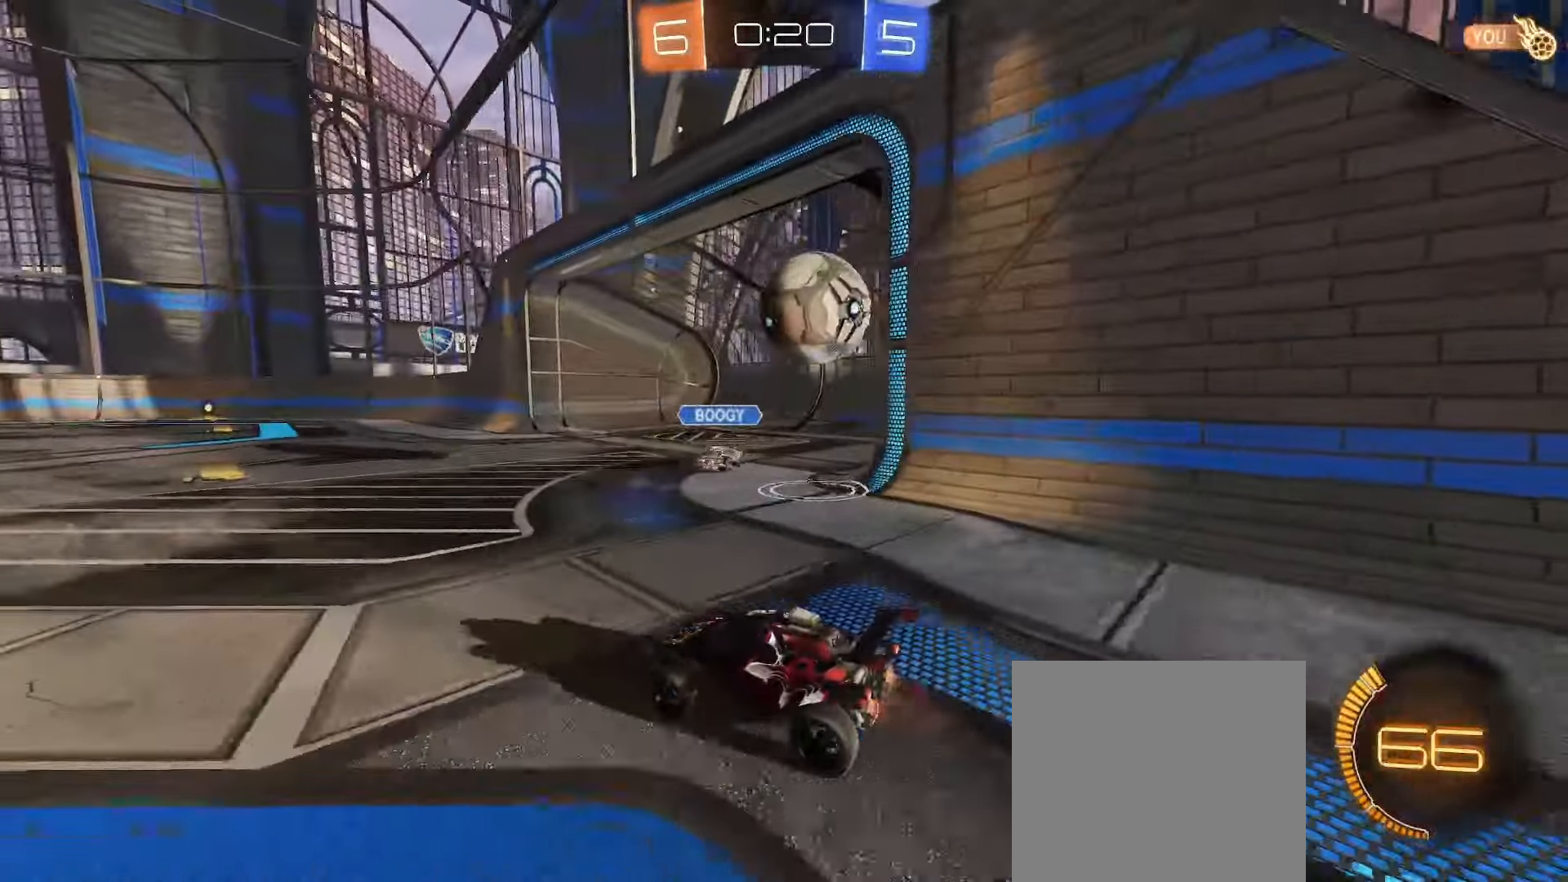
{"buttons": ["A", "B", "L1"], "left_stick": "down", "right_stick": "center", "events": [[183, "left_stick", "down-right"], [267, "B", "down"], [283, "A", "down"], [283, "R2", "up"], [333, "left_stick", "down"], [350, "L1", "down"]]}
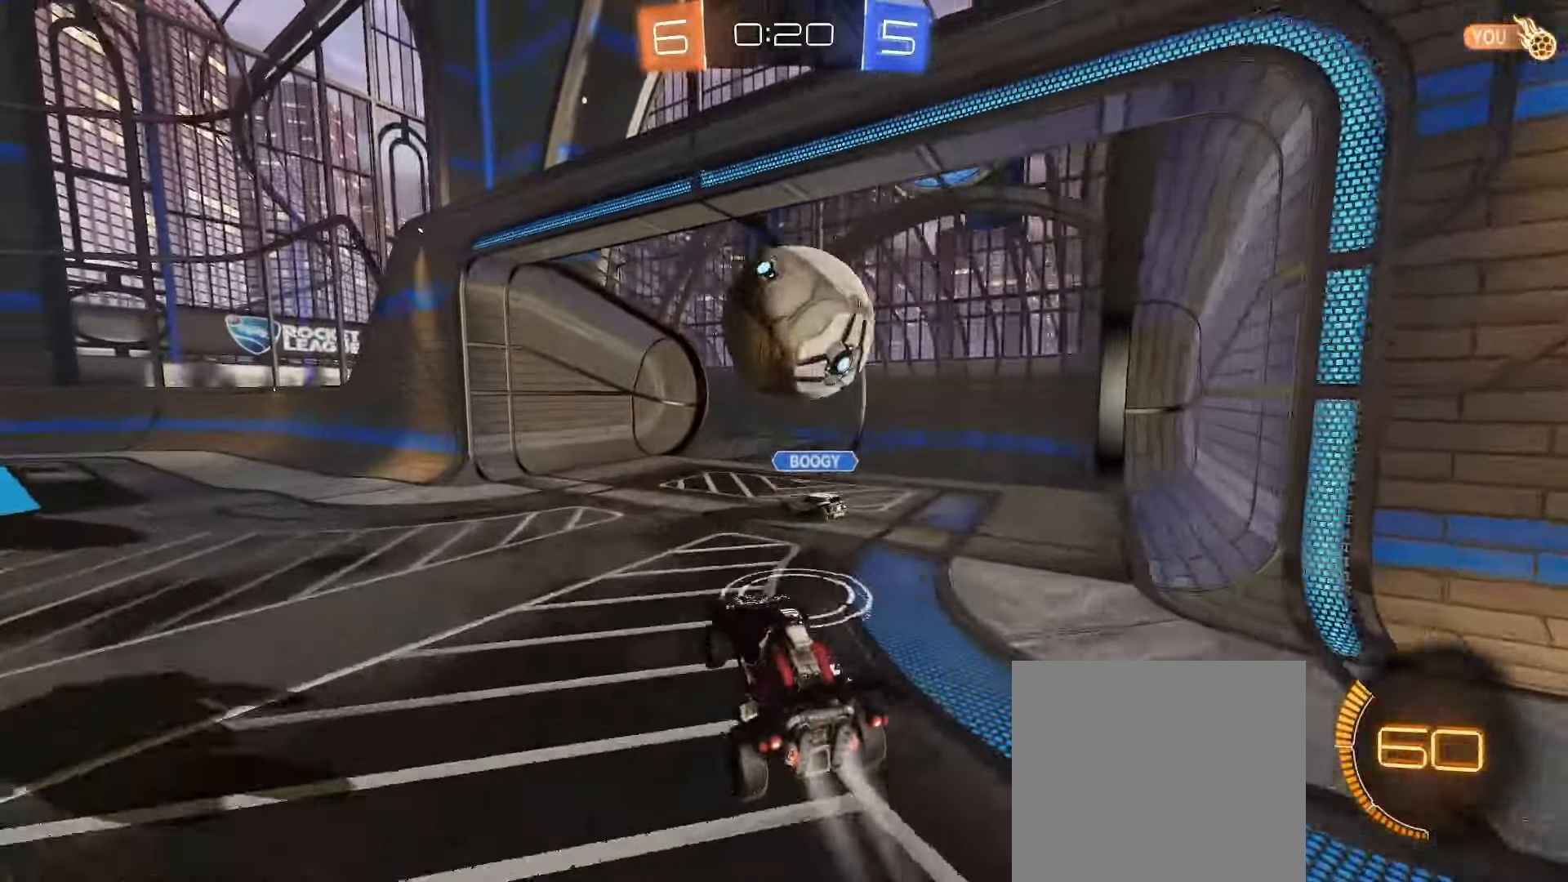
{"buttons": ["L1"], "left_stick": "down-left", "right_stick": "center", "events": [[33, "A", "up"], [117, "left_stick", "up-right"], [167, "A", "down"], [233, "L3", "down"], [267, "left_stick", "down-left"], [317, "A", "up"], [317, "L3", "up"], [467, "B", "up"]]}
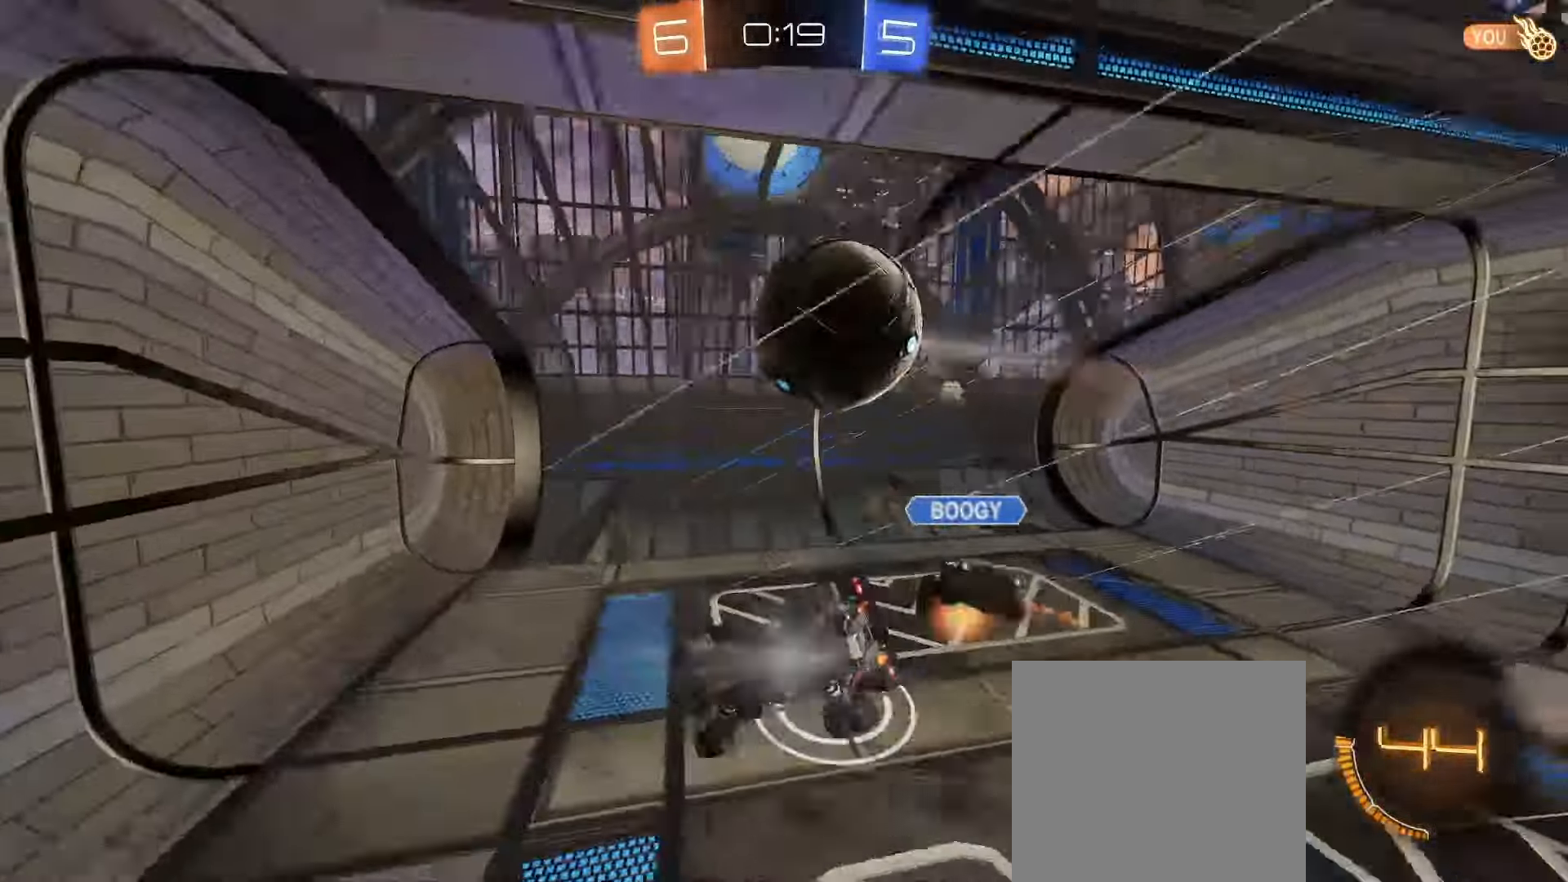
{"buttons": [], "left_stick": "down", "right_stick": "center", "events": [[117, "R2", "down"], [300, "L1", "up"], [300, "Y", "down"], [300, "left_stick", "center"], [317, "Y", "up"], [417, "R2", "up"], [417, "left_stick", "down"]]}
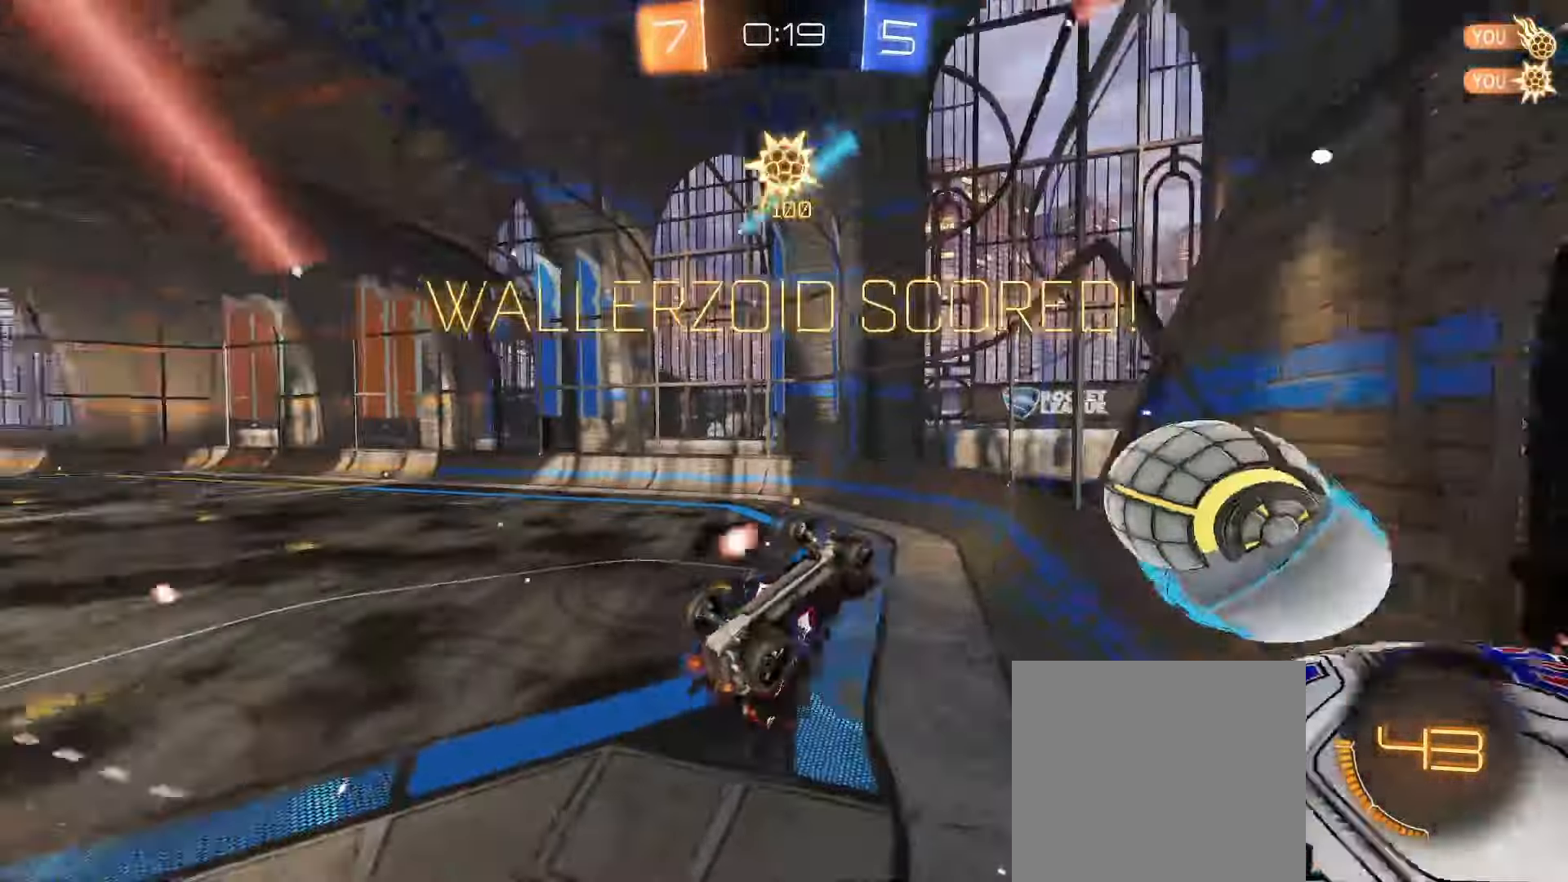
{"buttons": [], "left_stick": "down-right", "right_stick": "center", "events": [[133, "left_stick", "down-right"]]}
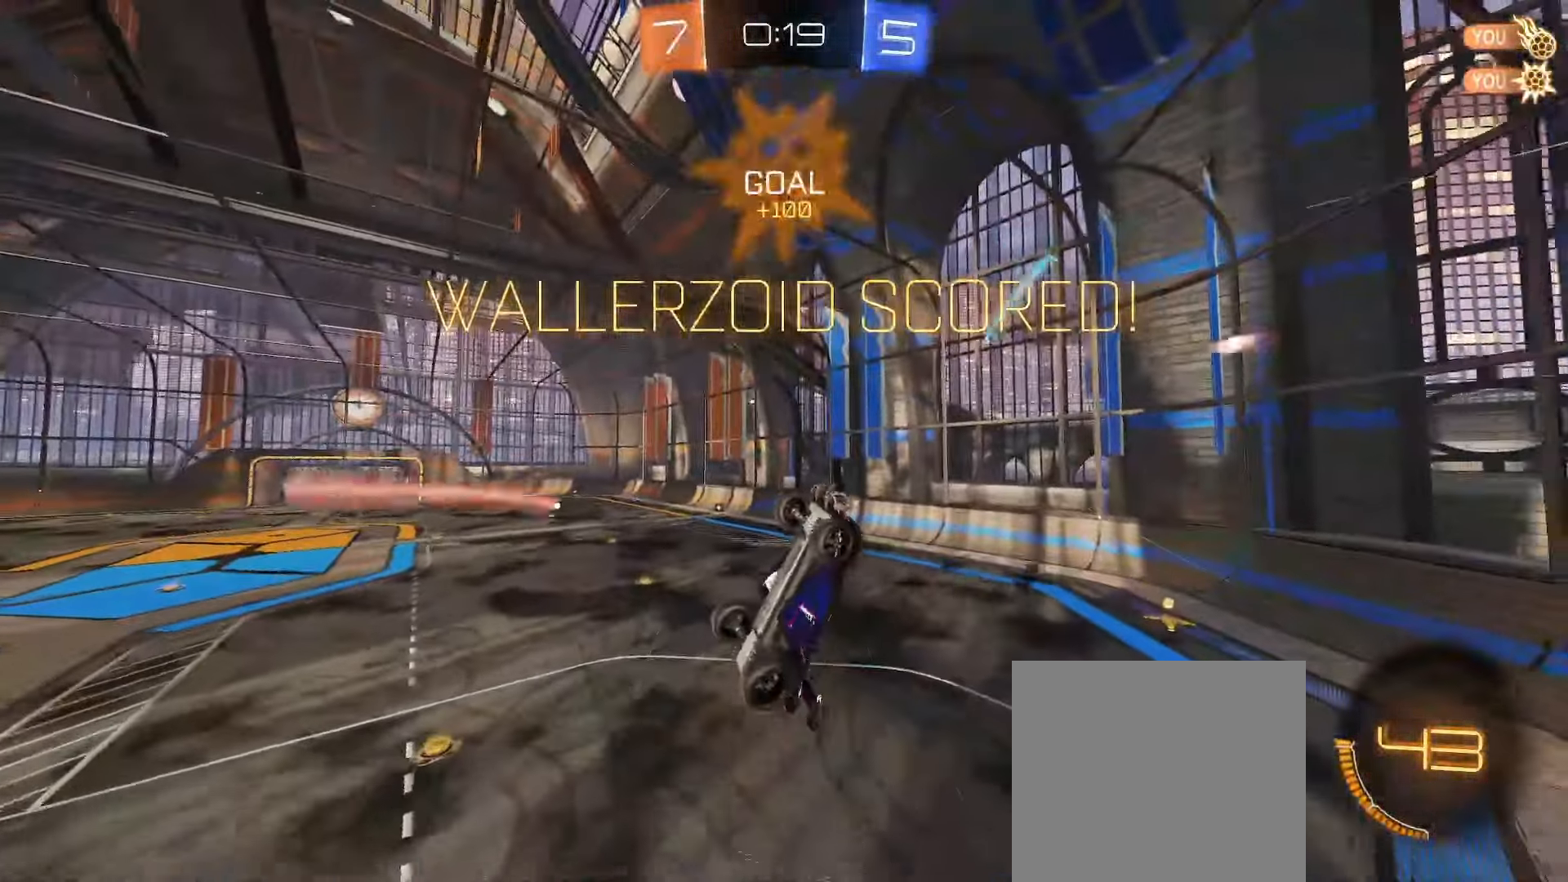
{"buttons": [], "left_stick": "center", "right_stick": "center", "events": [[33, "left_stick", "center"]]}
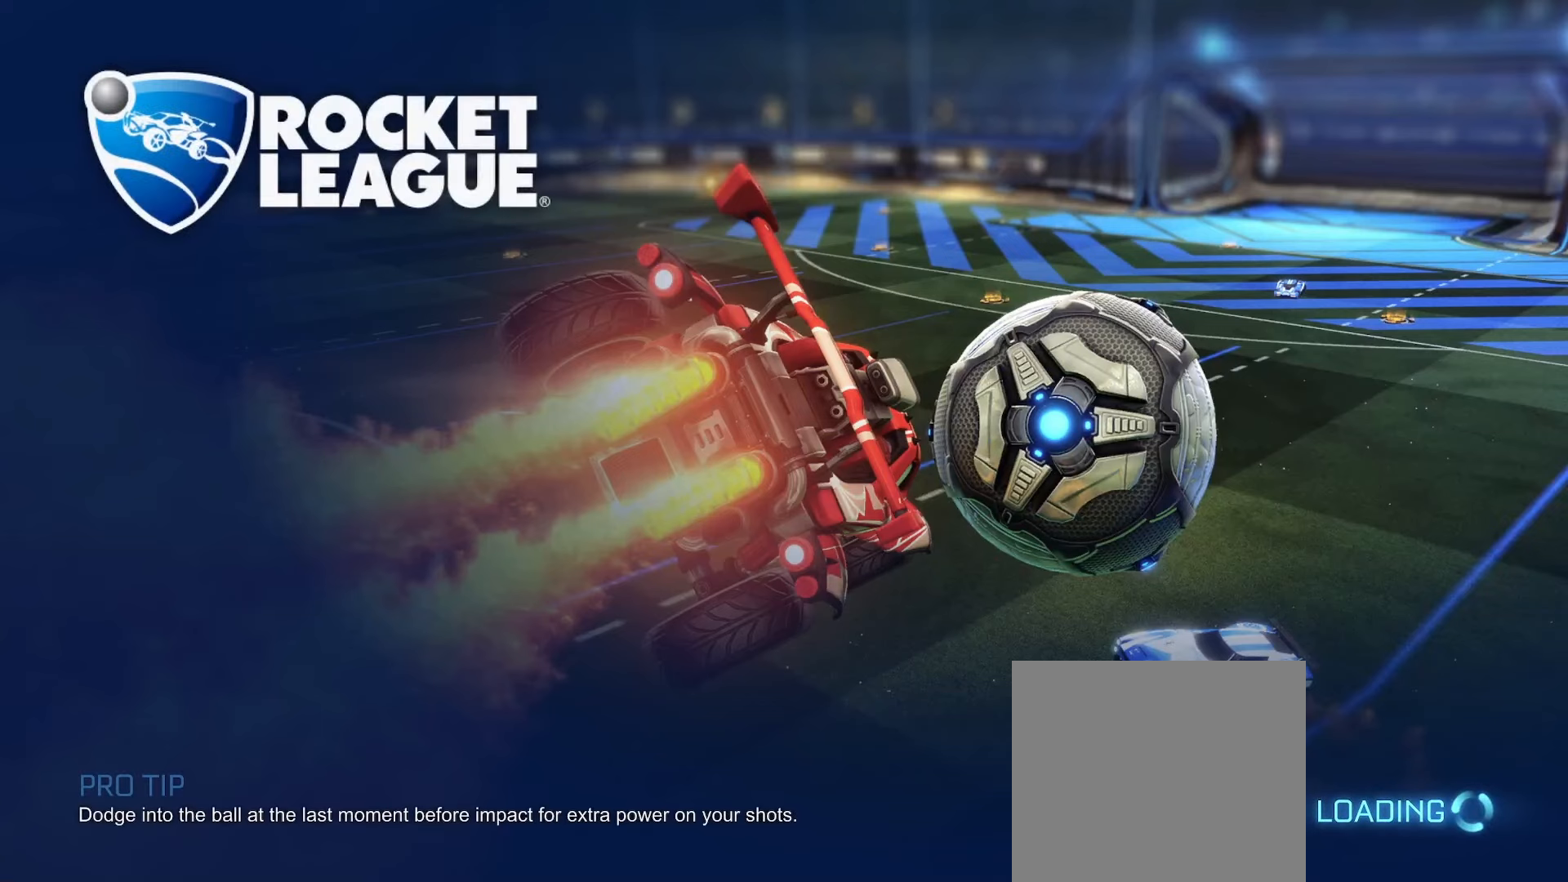
{"buttons": [], "left_stick": "center", "right_stick": "center", "events": []}
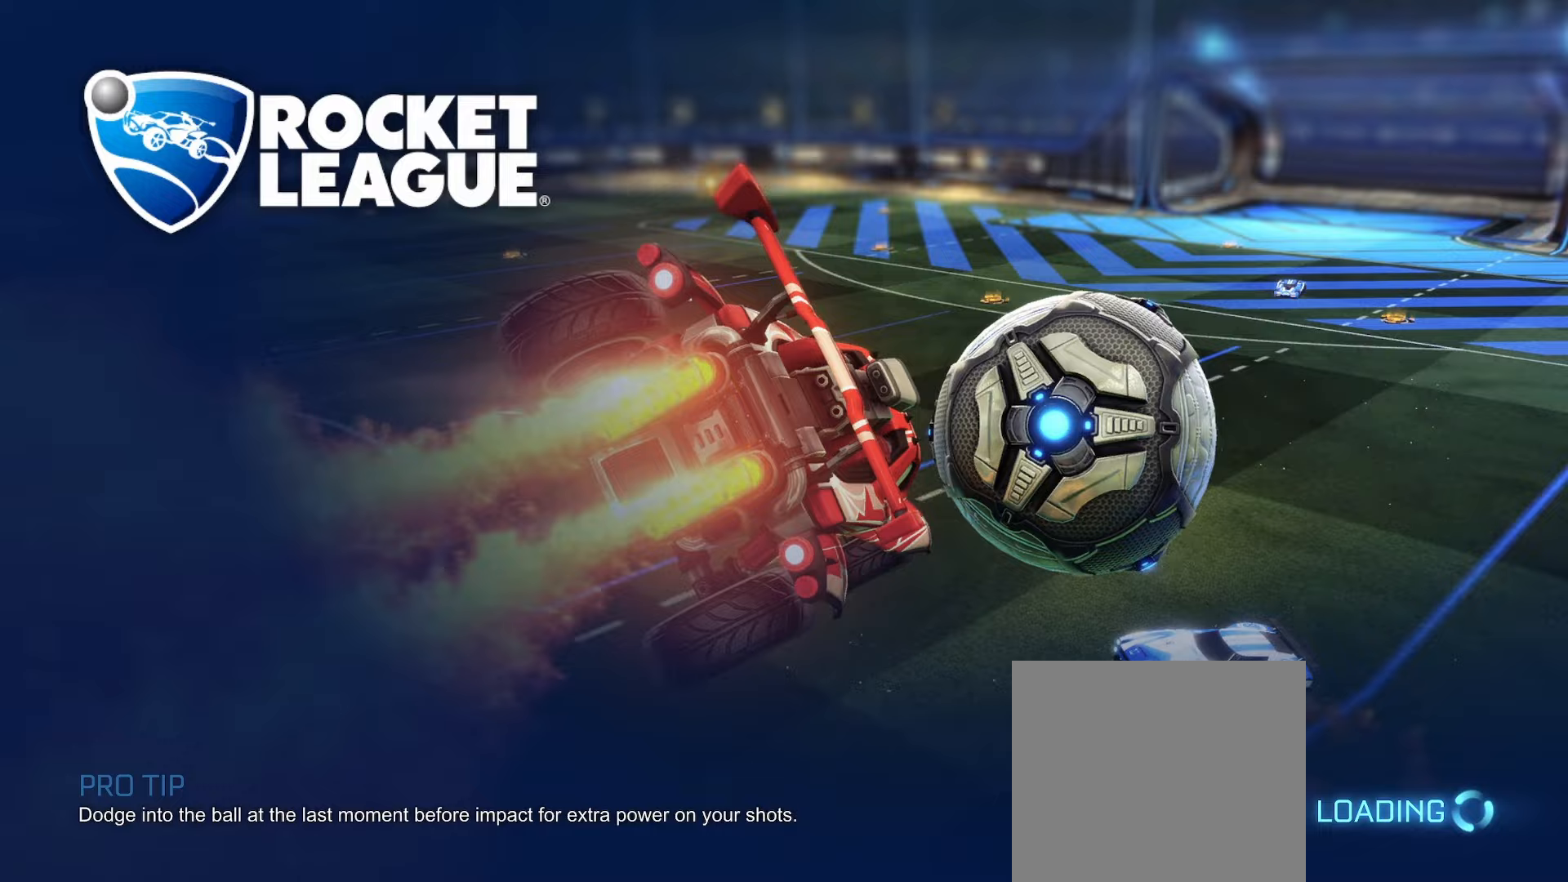
{"buttons": [], "left_stick": "center", "right_stick": "center", "events": []}
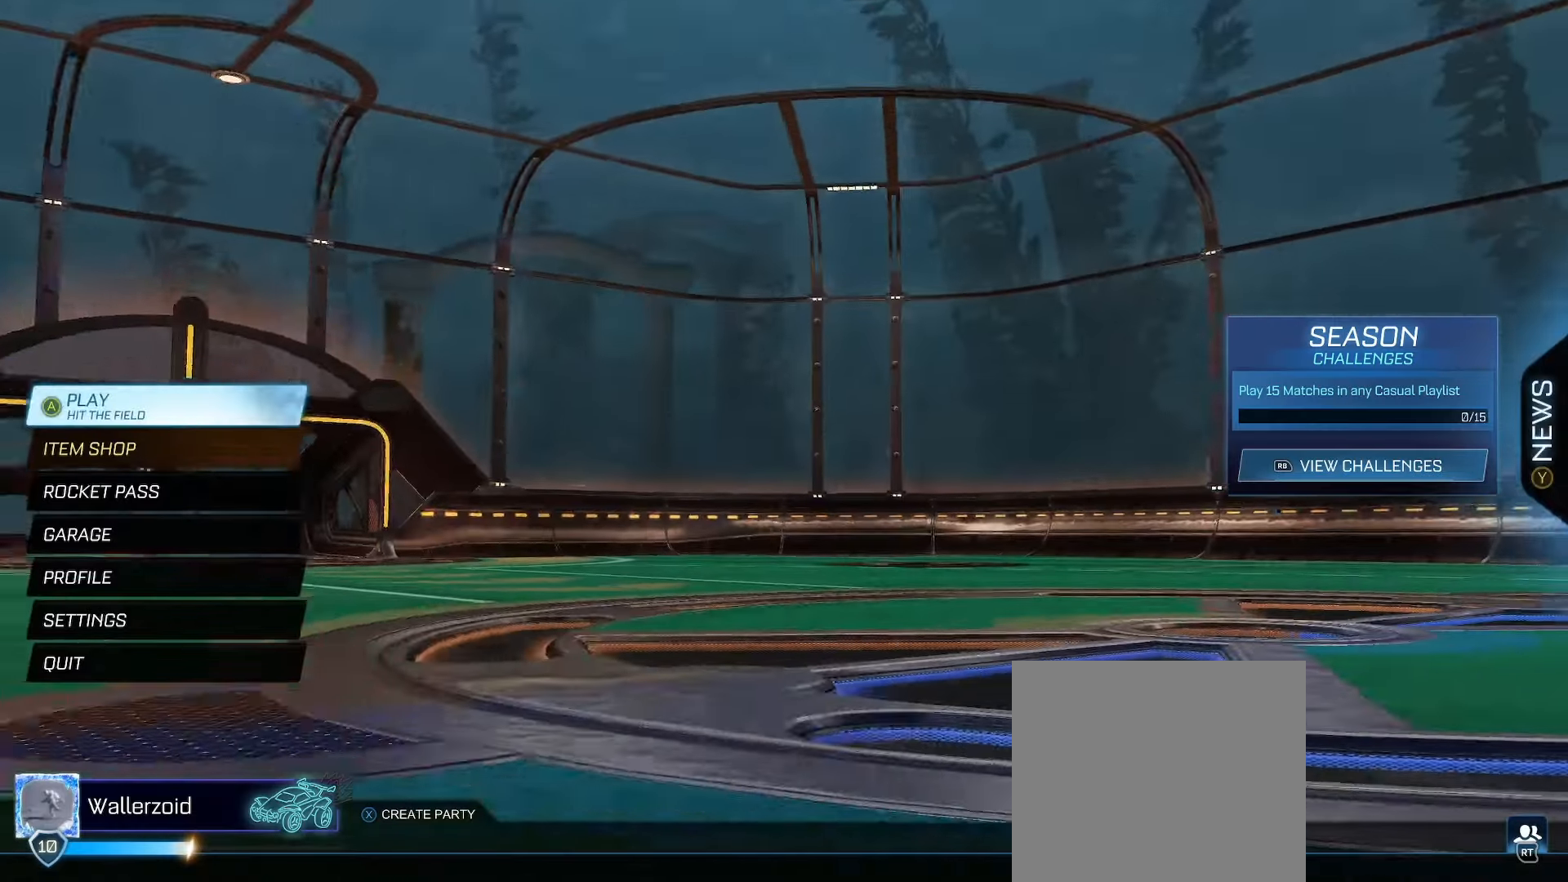
{"buttons": ["A"], "left_stick": "center", "right_stick": "center", "events": [[50, "A", "down"], [117, "A", "up"], [467, "A", "down"]]}
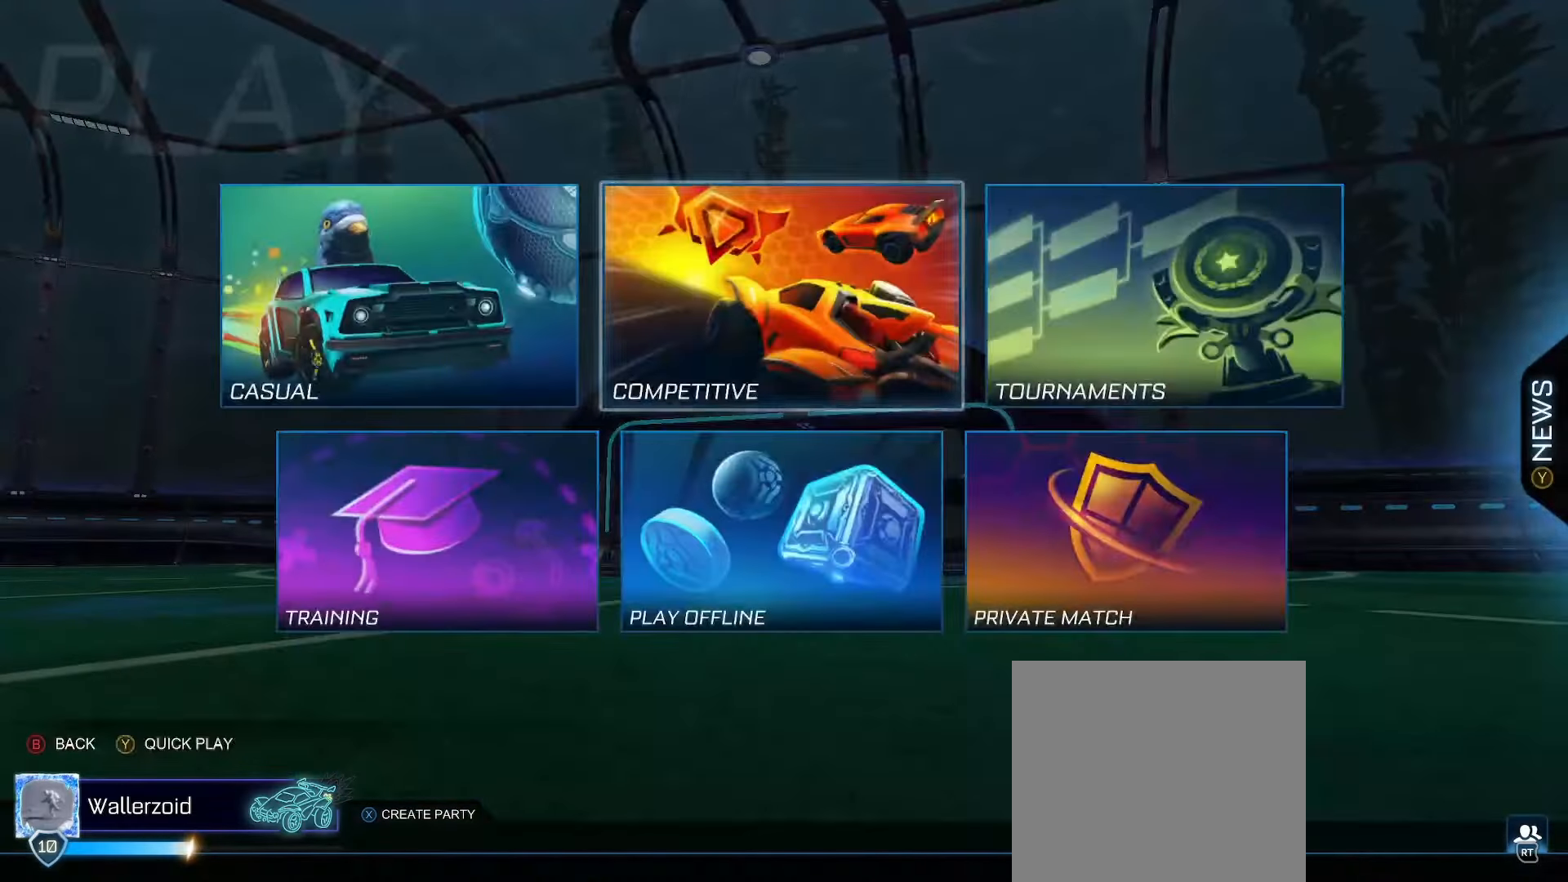
{"buttons": [], "left_stick": "center", "right_stick": "center", "events": [[17, "A", "up"]]}
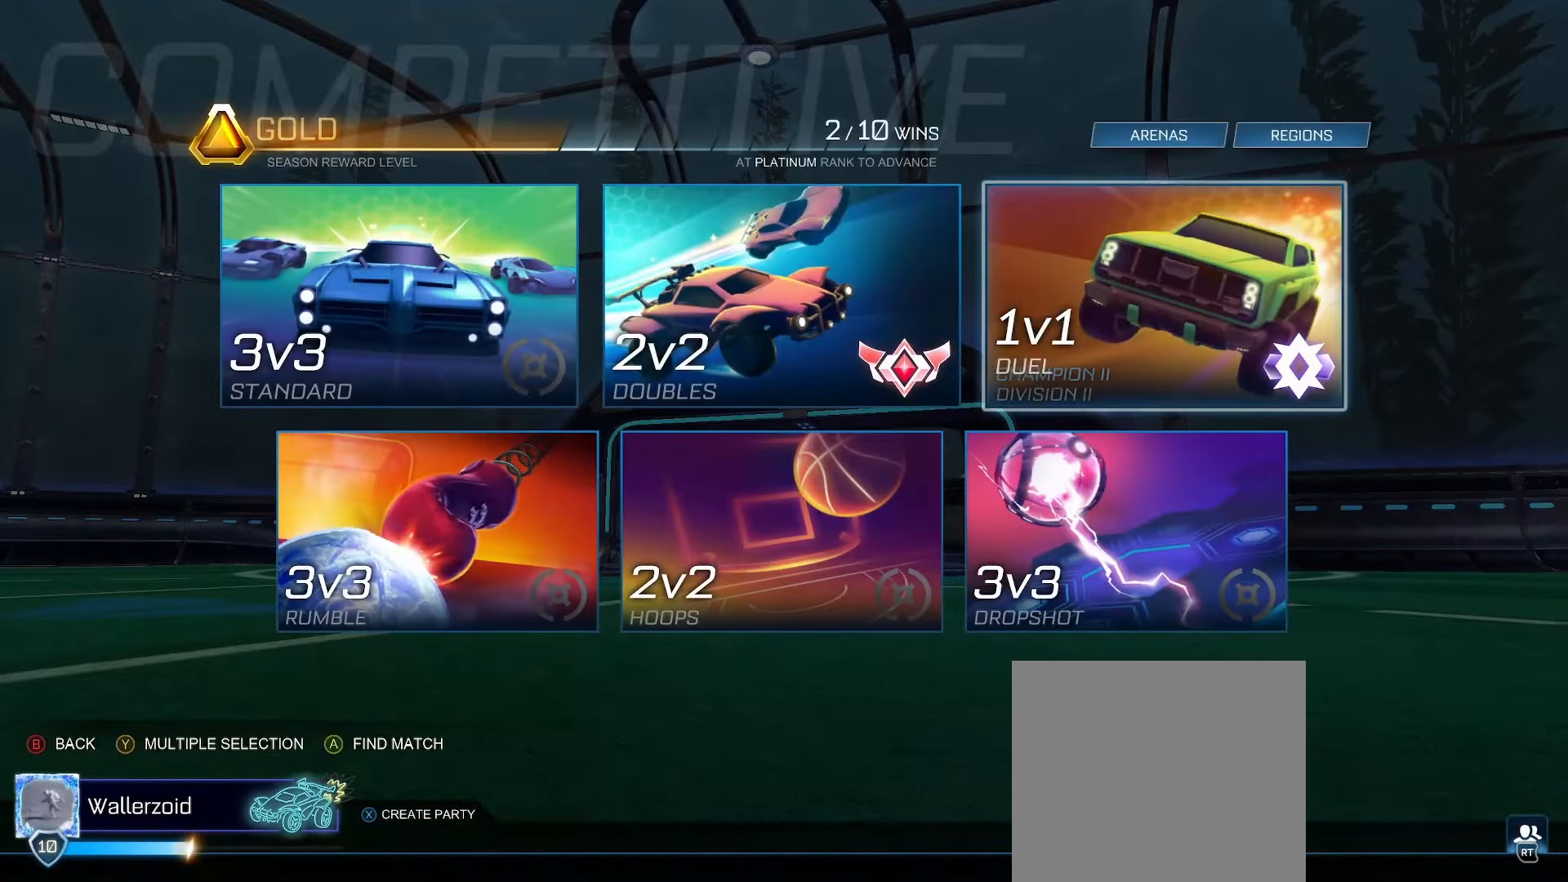
{"buttons": [], "left_stick": "center", "right_stick": "center", "events": [[183, "A", "down"], [233, "A", "up"]]}